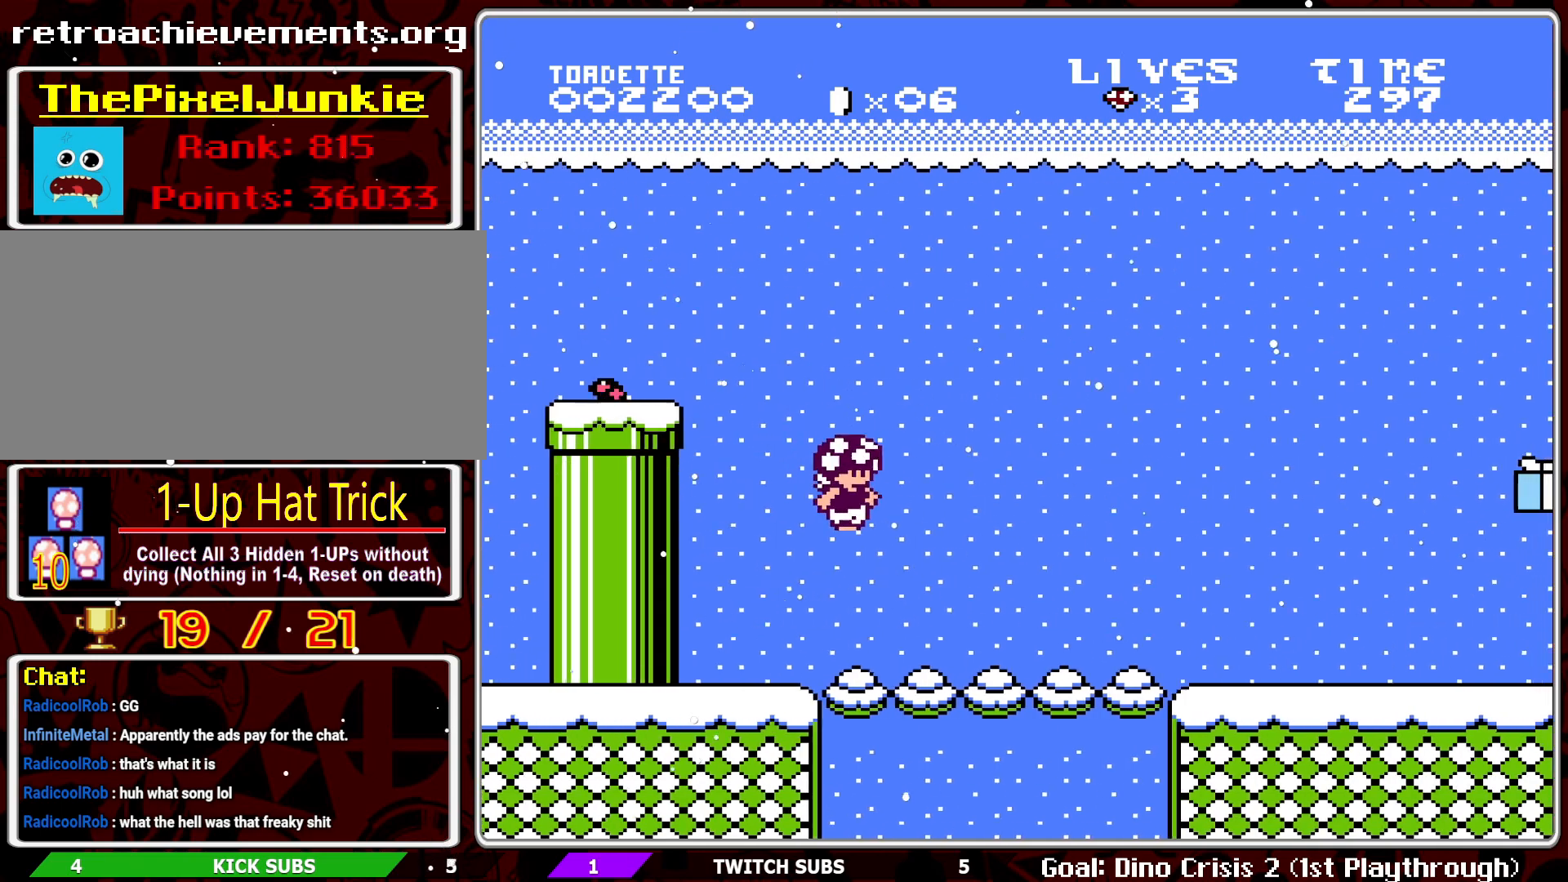
Gameplay with a controller (Nintendo layout); each line is a JSON object with the inputs held at the frame after it. "events" lists button and stick changes between this image and that frame as [ms after this image, input, new state], when the widget could be followed in between. Not read: L3 R3.
{"buttons": ["B", "DPAD_RIGHT"], "events": []}
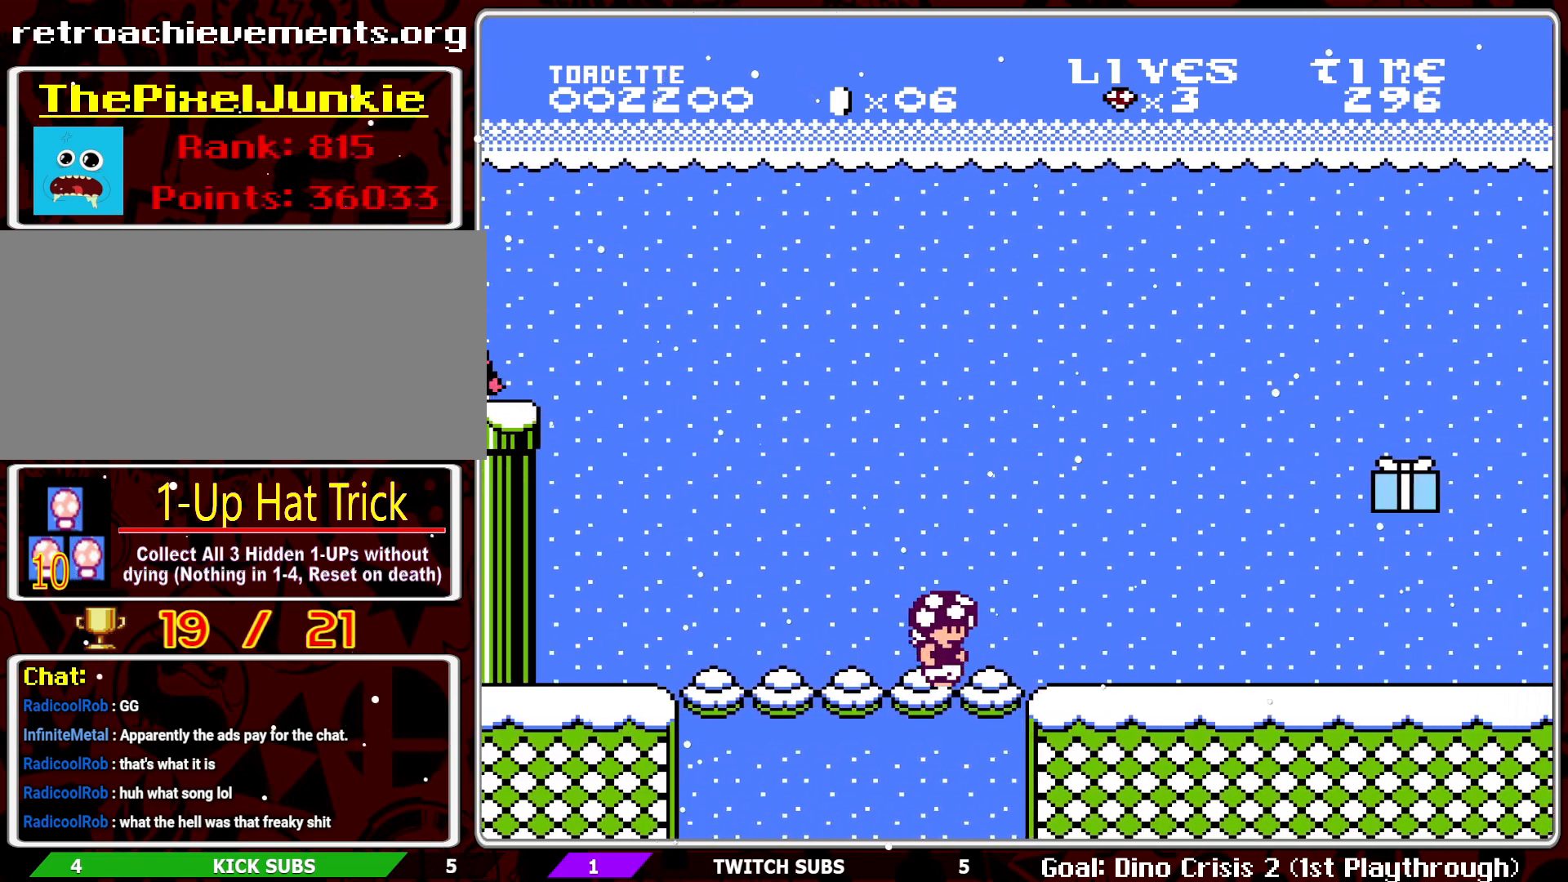
{"buttons": ["B", "DPAD_RIGHT"], "events": []}
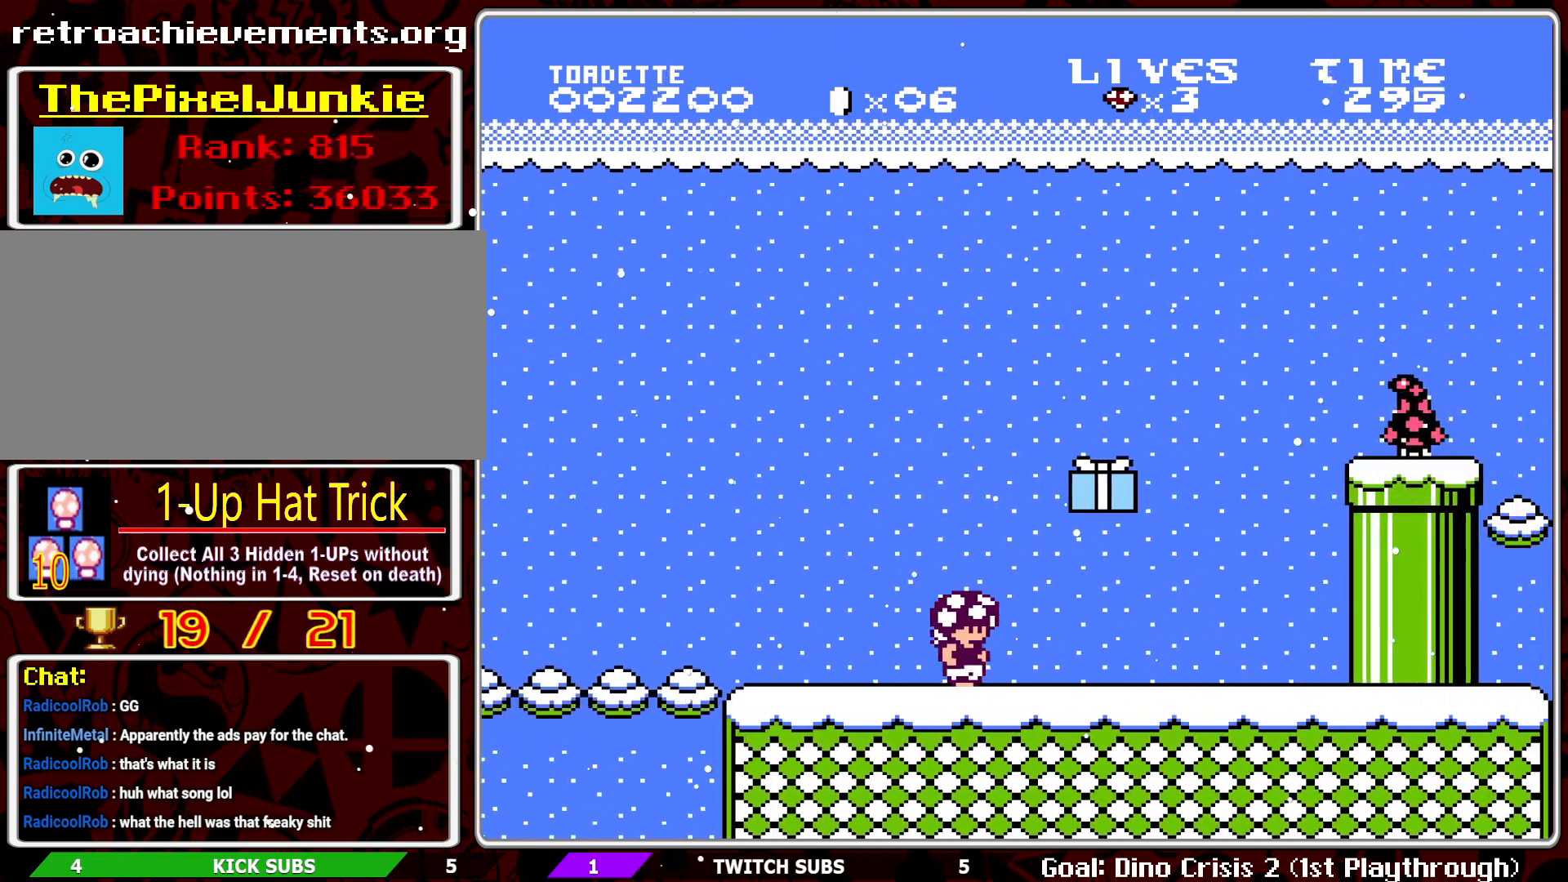
{"buttons": ["B"], "events": [[33, "DPAD_RIGHT", "up"], [217, "DPAD_LEFT", "down"], [500, "DPAD_LEFT", "up"]]}
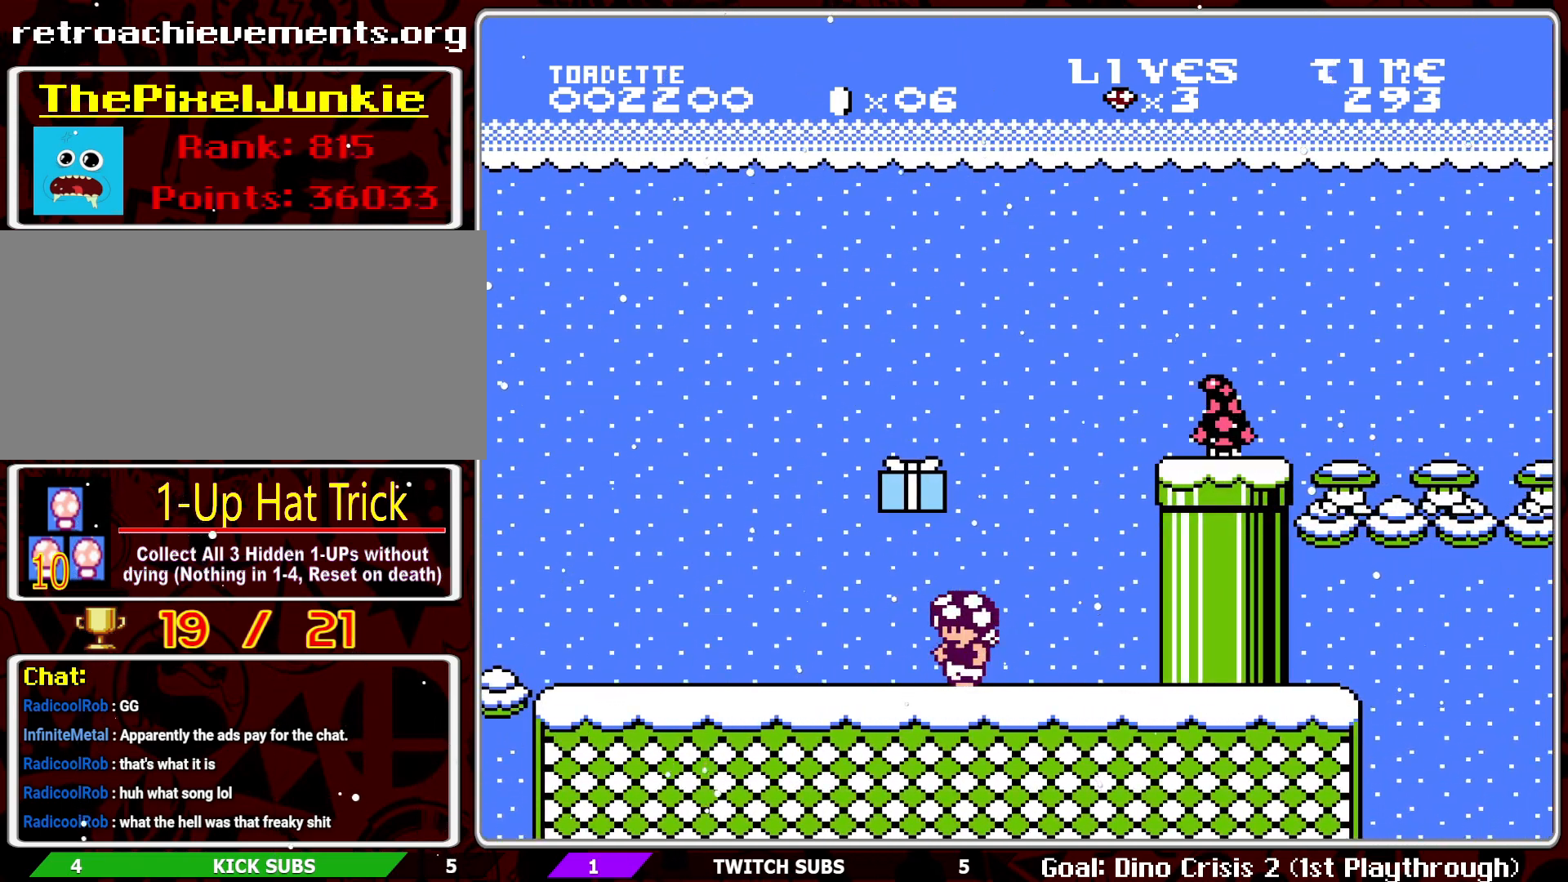
{"buttons": ["B", "DPAD_RIGHT"], "events": [[200, "DPAD_RIGHT", "down"], [333, "DPAD_RIGHT", "up"], [350, "A", "down"], [417, "DPAD_RIGHT", "down"], [433, "A", "up"]]}
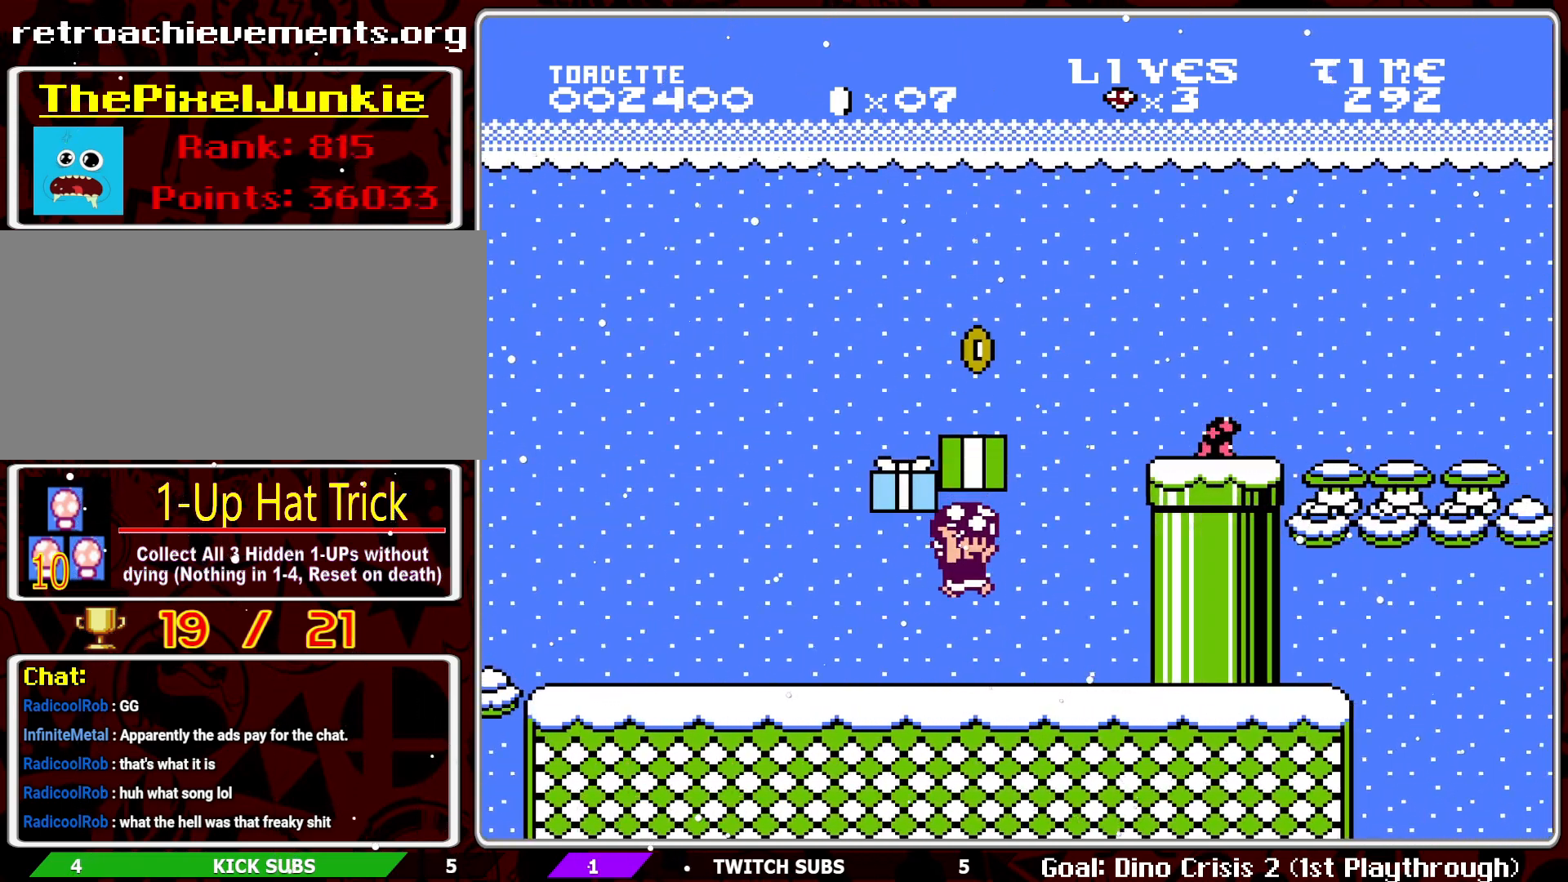
{"buttons": ["B", "DPAD_RIGHT"], "events": []}
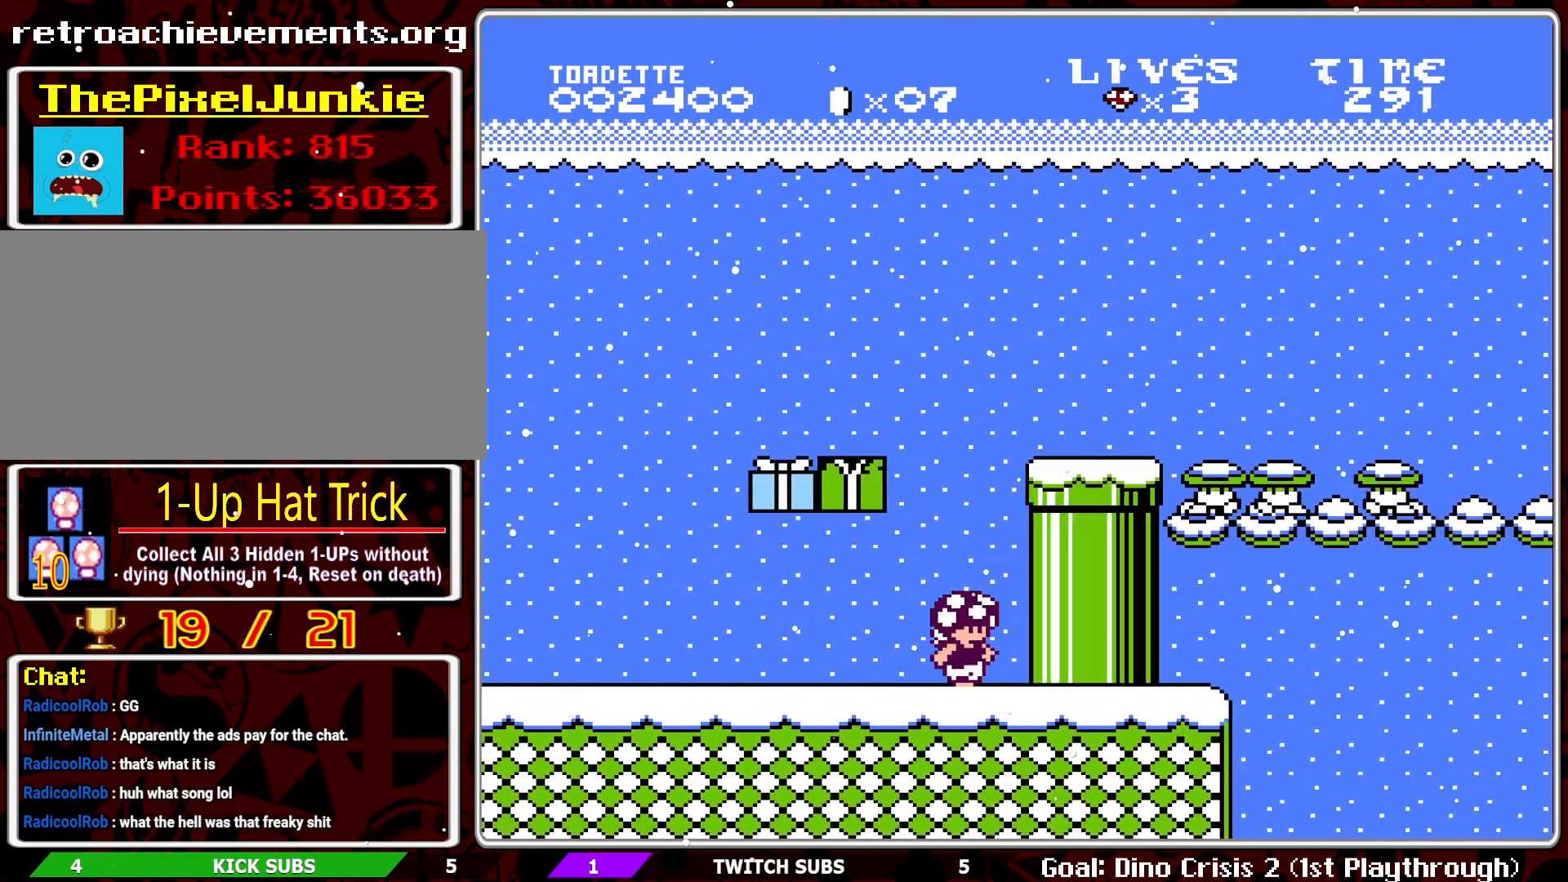
{"buttons": ["B", "DPAD_LEFT"], "events": [[33, "A", "down"], [50, "DPAD_RIGHT", "up"], [167, "A", "up"], [233, "DPAD_LEFT", "down"]]}
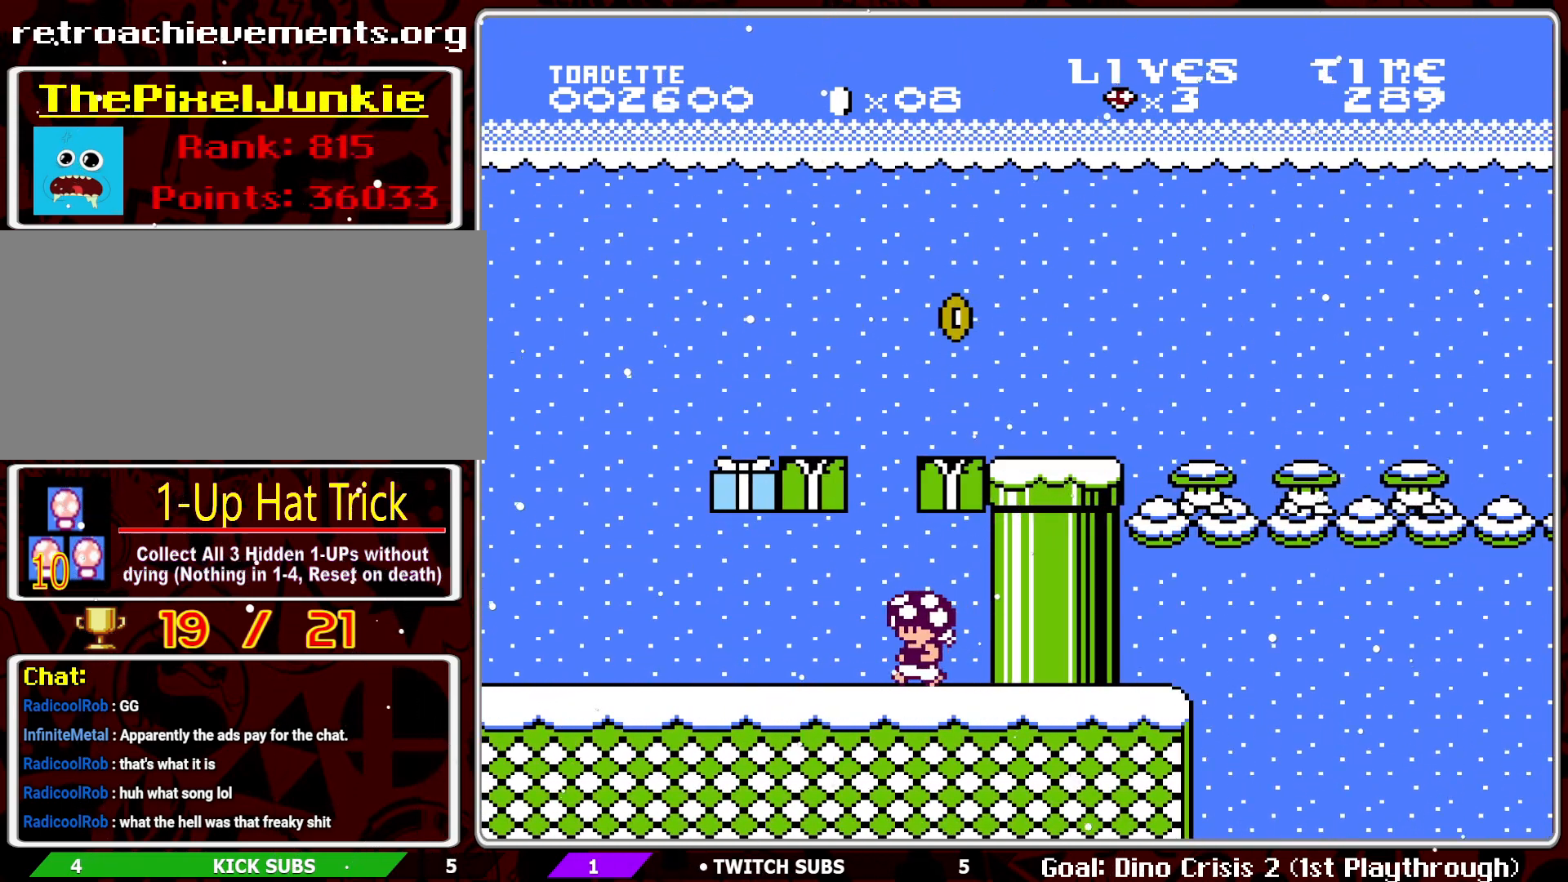
{"buttons": ["A", "B"], "events": [[33, "DPAD_LEFT", "up"], [200, "DPAD_RIGHT", "down"], [300, "DPAD_RIGHT", "up"], [417, "A", "down"]]}
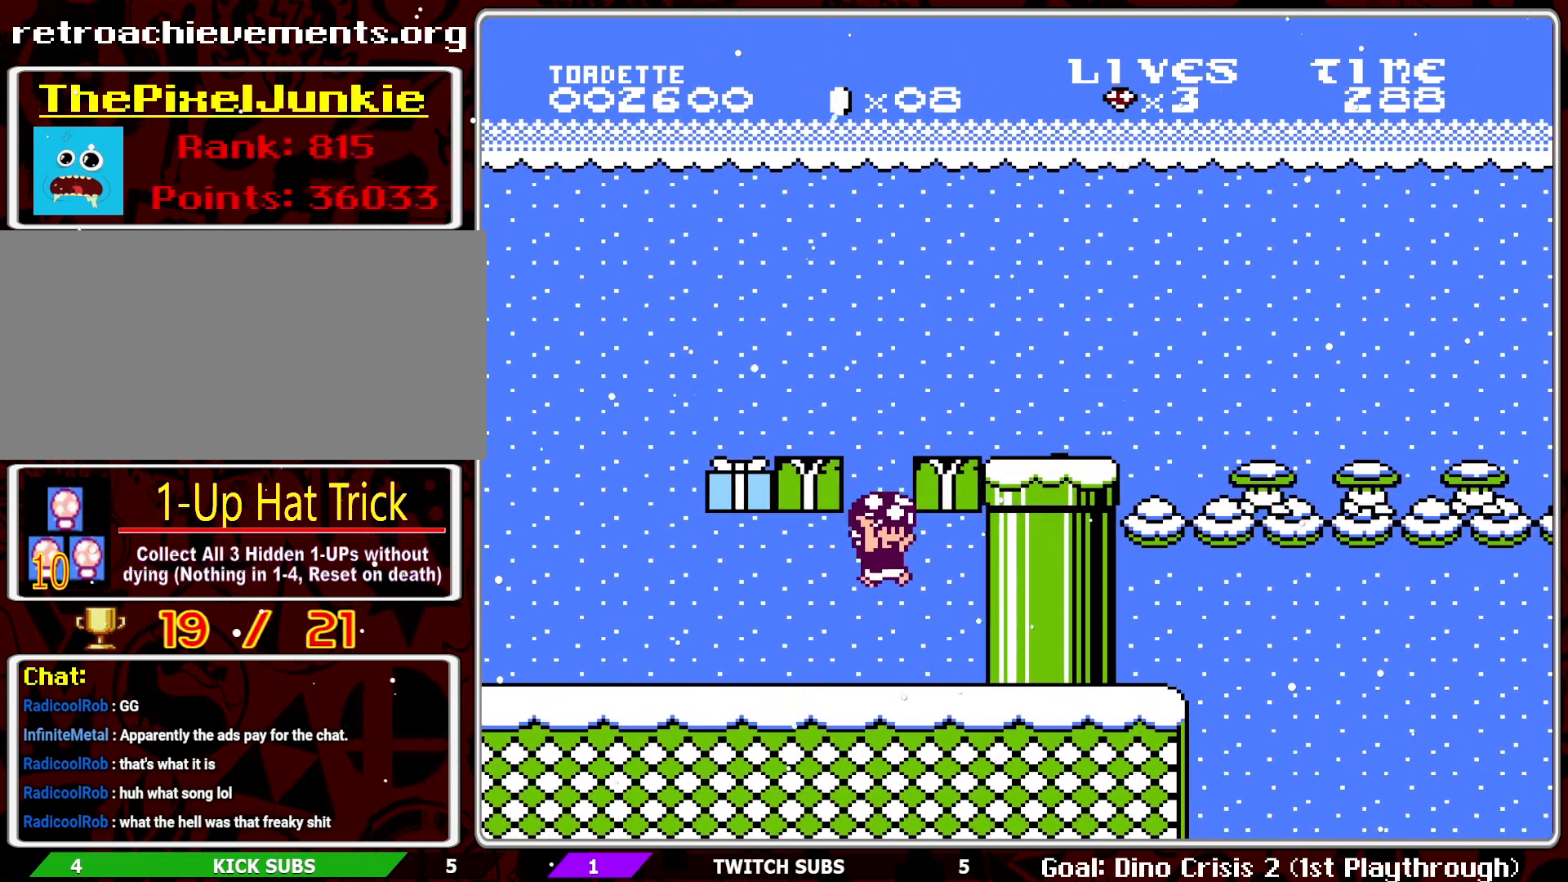
{"buttons": ["B", "DPAD_RIGHT"], "events": [[67, "DPAD_RIGHT", "down"], [350, "A", "up"]]}
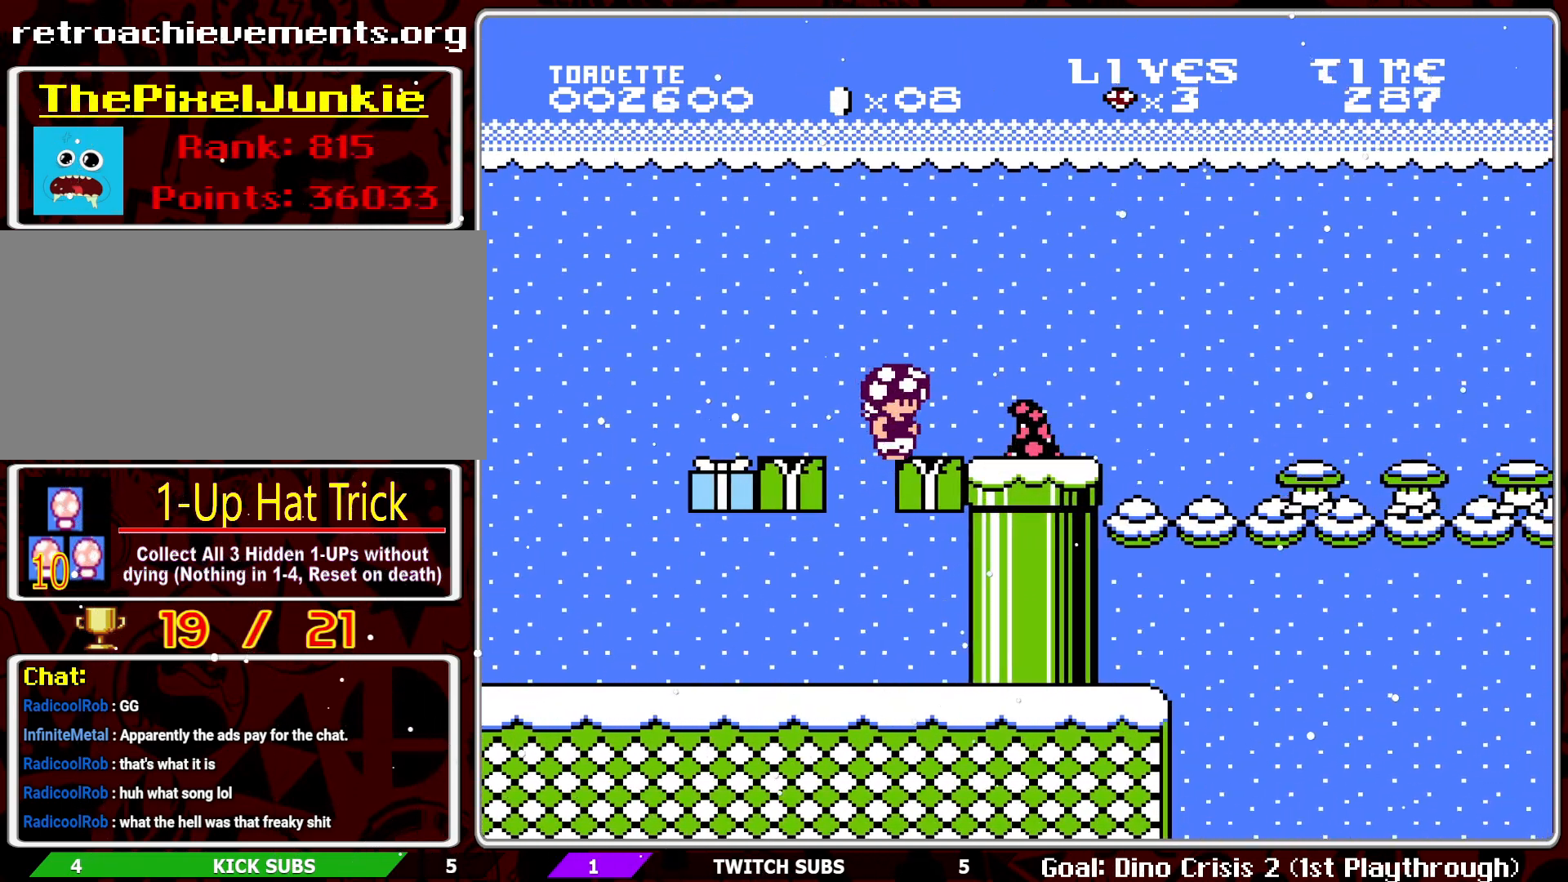
{"buttons": ["B"], "events": [[183, "DPAD_RIGHT", "up"]]}
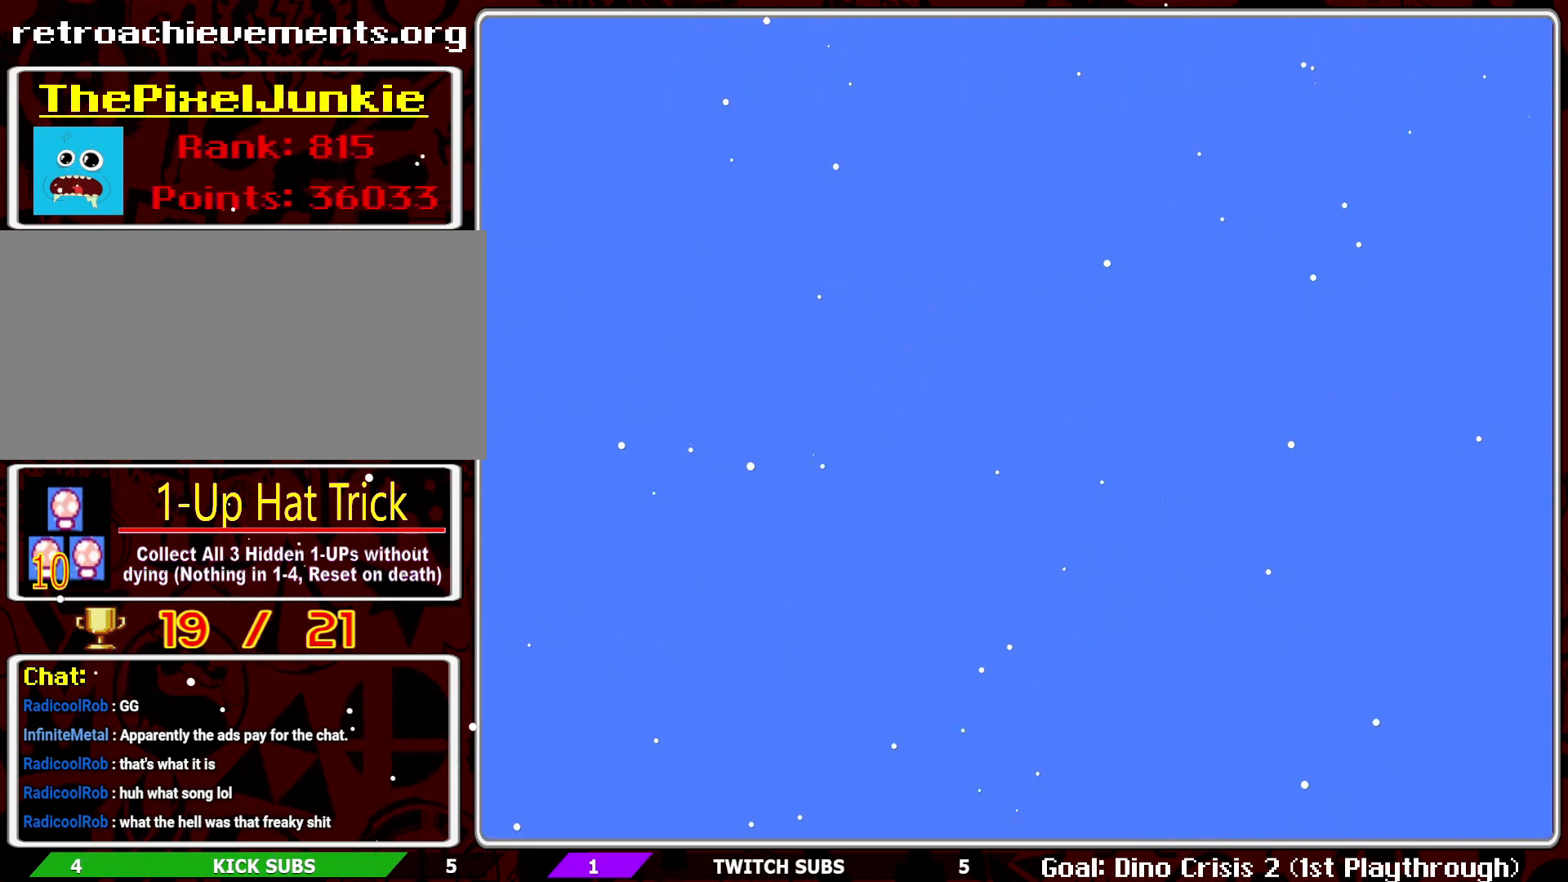
{"buttons": ["B", "DPAD_RIGHT"], "events": [[483, "DPAD_RIGHT", "down"]]}
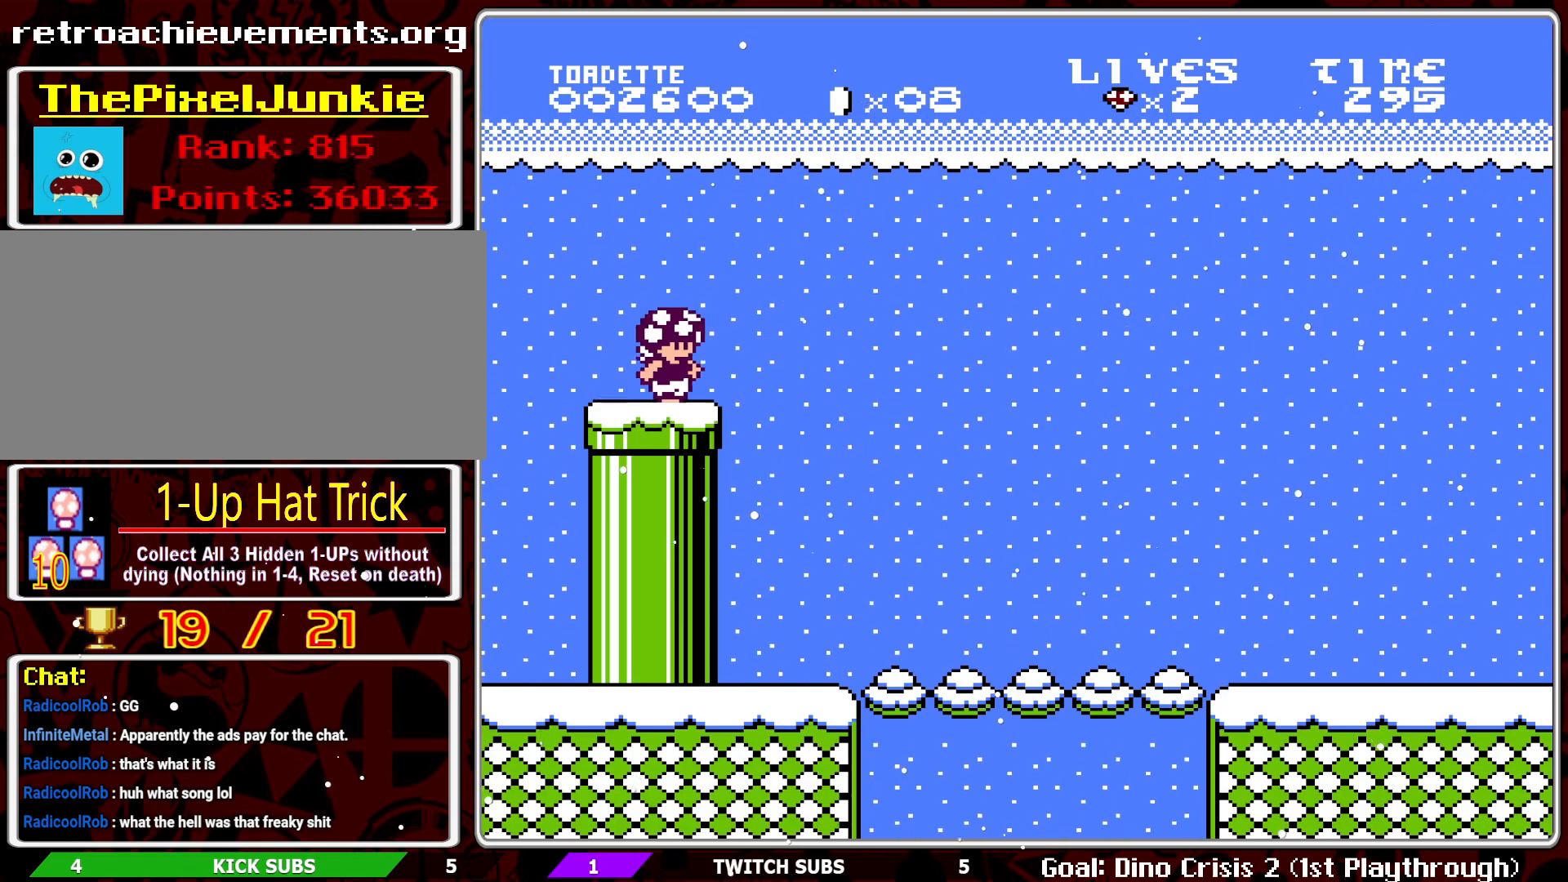
{"buttons": ["B", "DPAD_RIGHT"], "events": []}
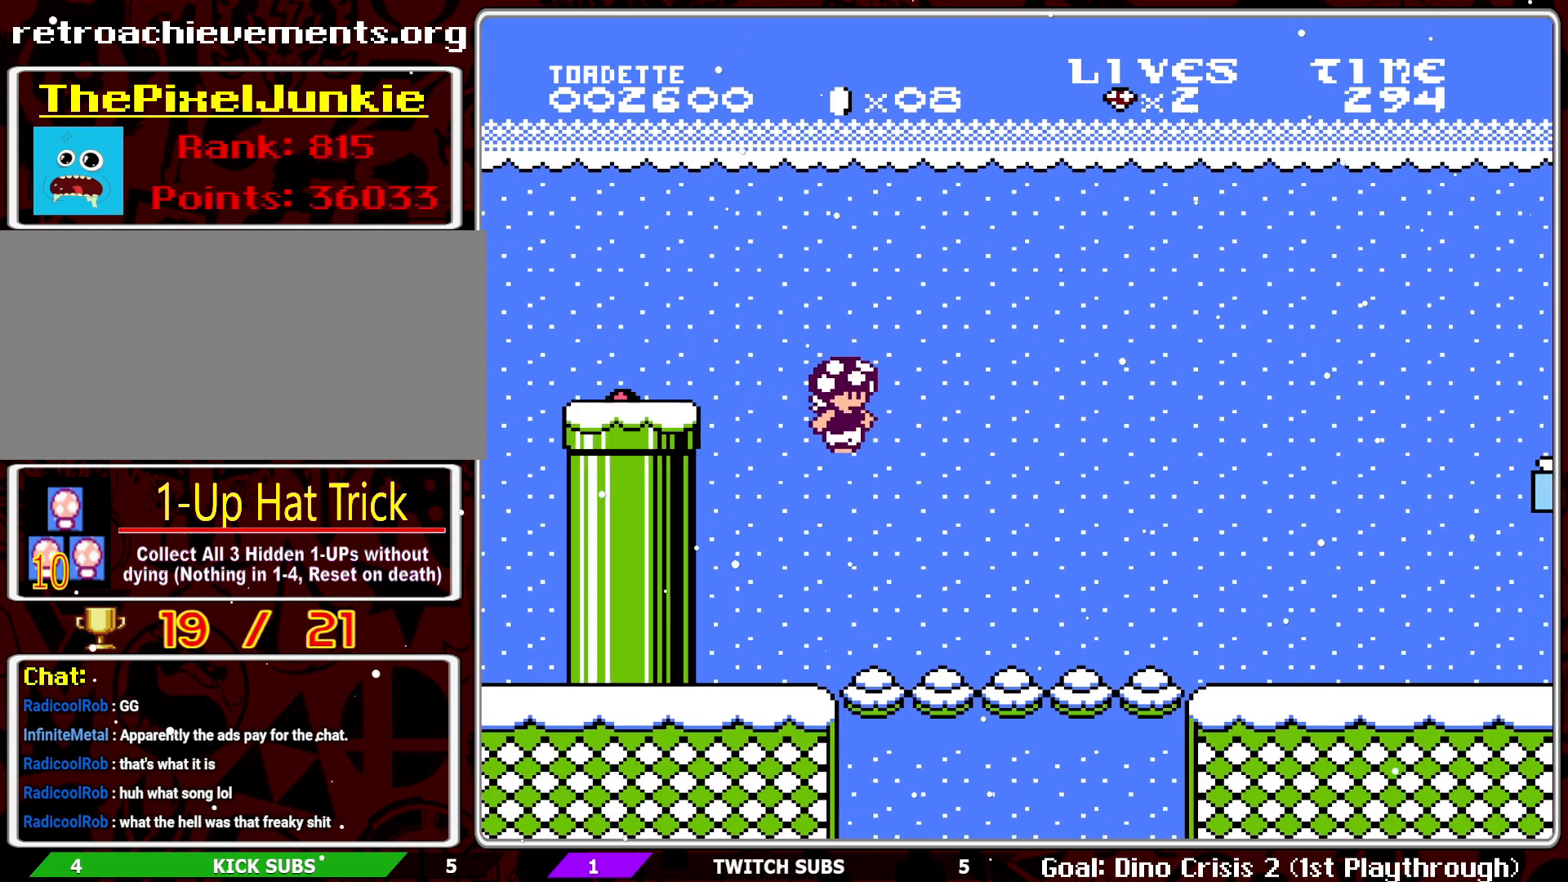
{"buttons": ["B", "DPAD_RIGHT"], "events": []}
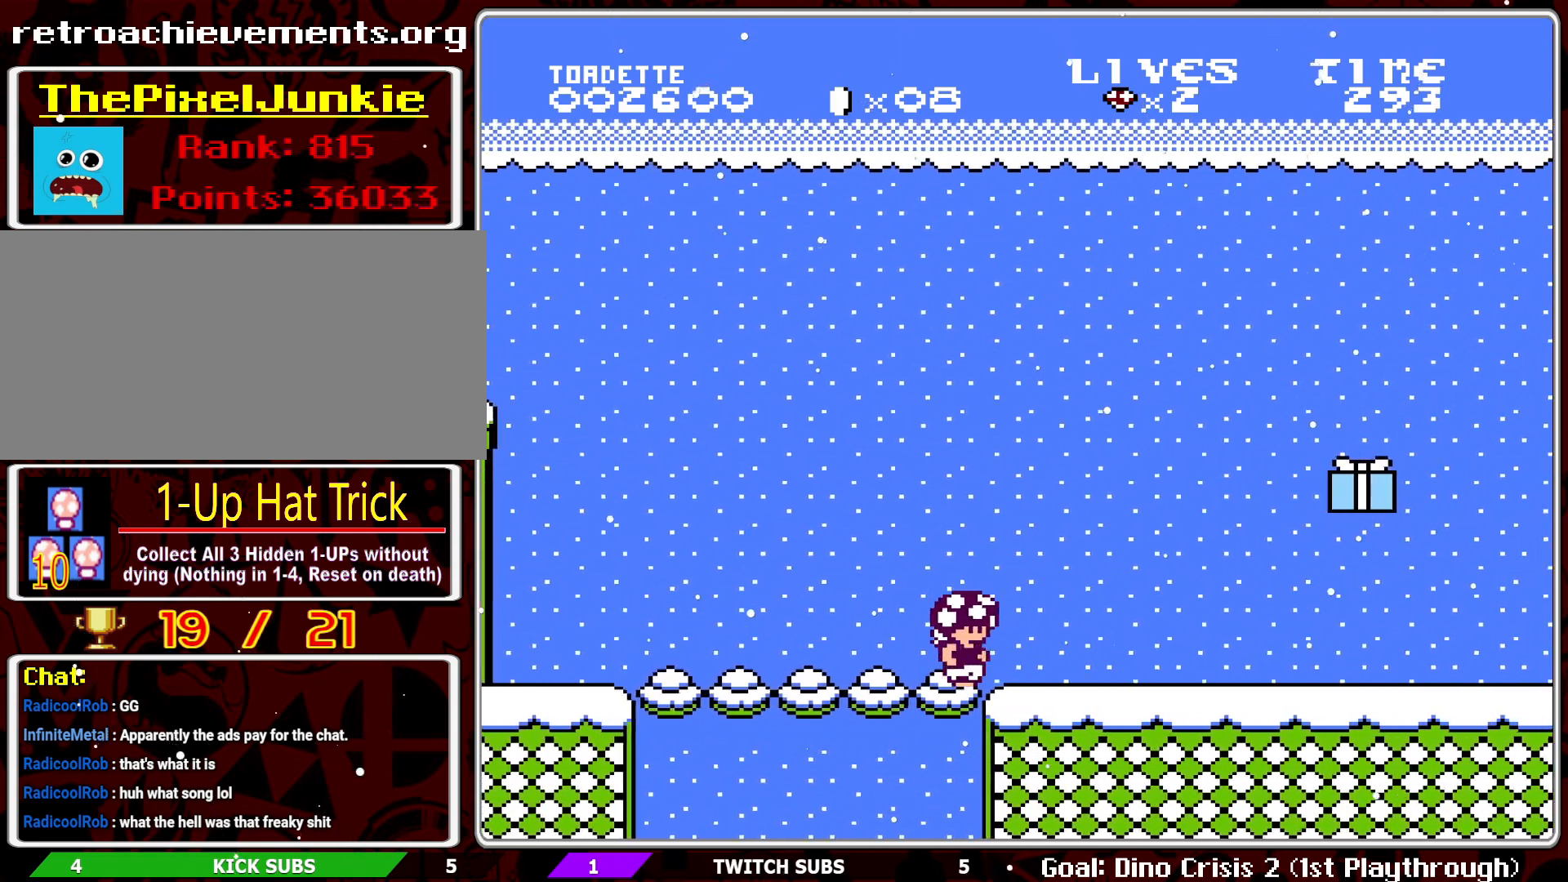
{"buttons": ["B"], "events": [[467, "DPAD_RIGHT", "up"]]}
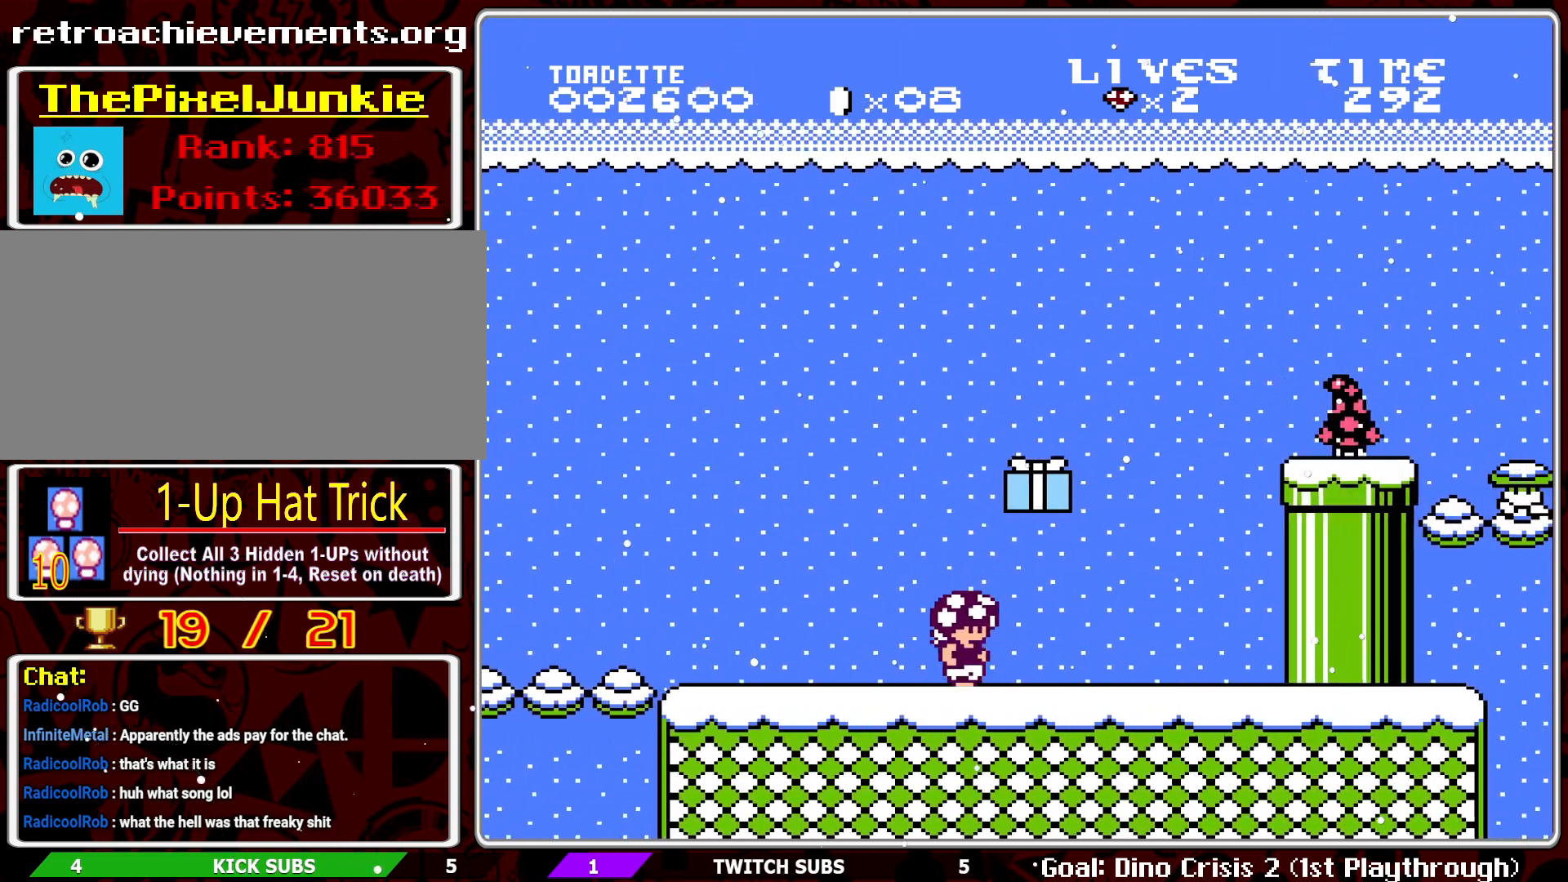
{"buttons": ["B"], "events": [[183, "DPAD_LEFT", "down"], [400, "DPAD_LEFT", "up"]]}
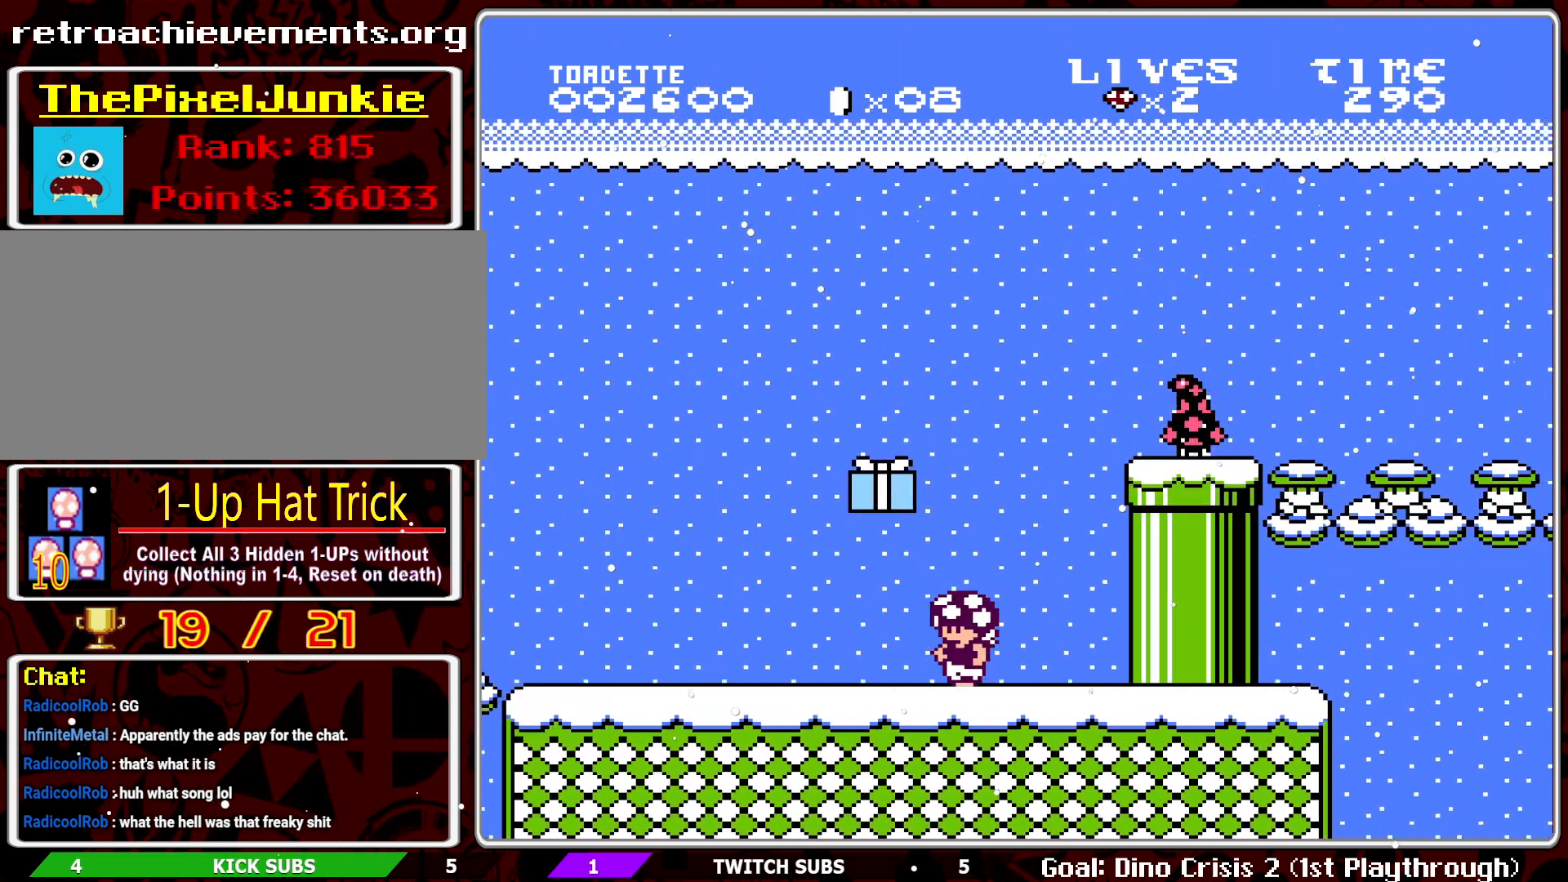
{"buttons": ["B", "DPAD_RIGHT"], "events": [[133, "A", "down"], [250, "DPAD_RIGHT", "down"], [267, "A", "up"]]}
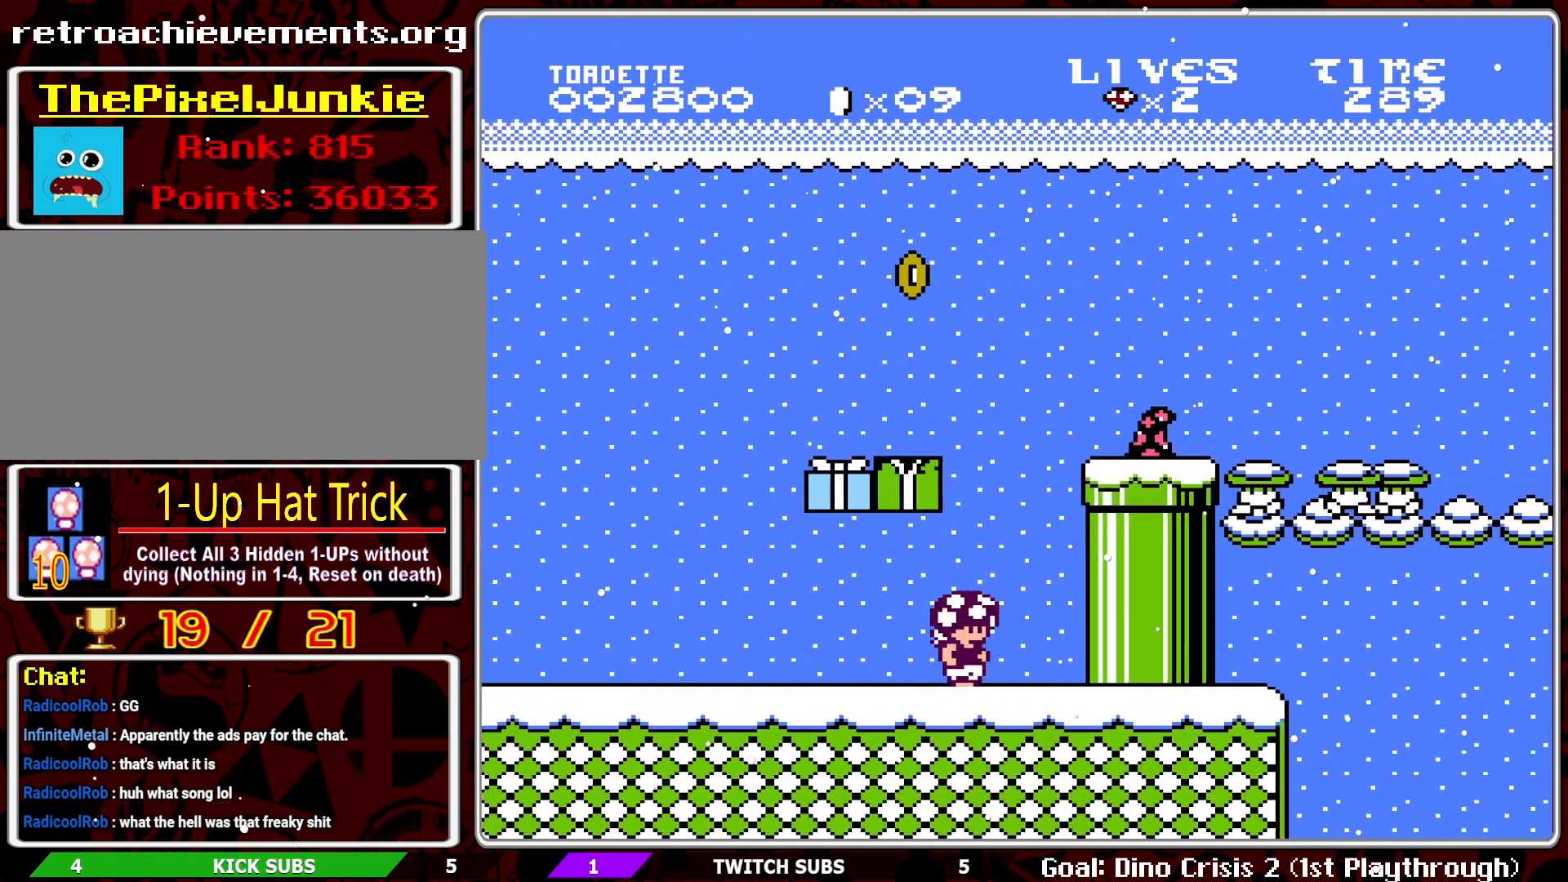
{"buttons": ["B"], "events": [[333, "DPAD_RIGHT", "up"], [350, "A", "down"], [483, "A", "up"]]}
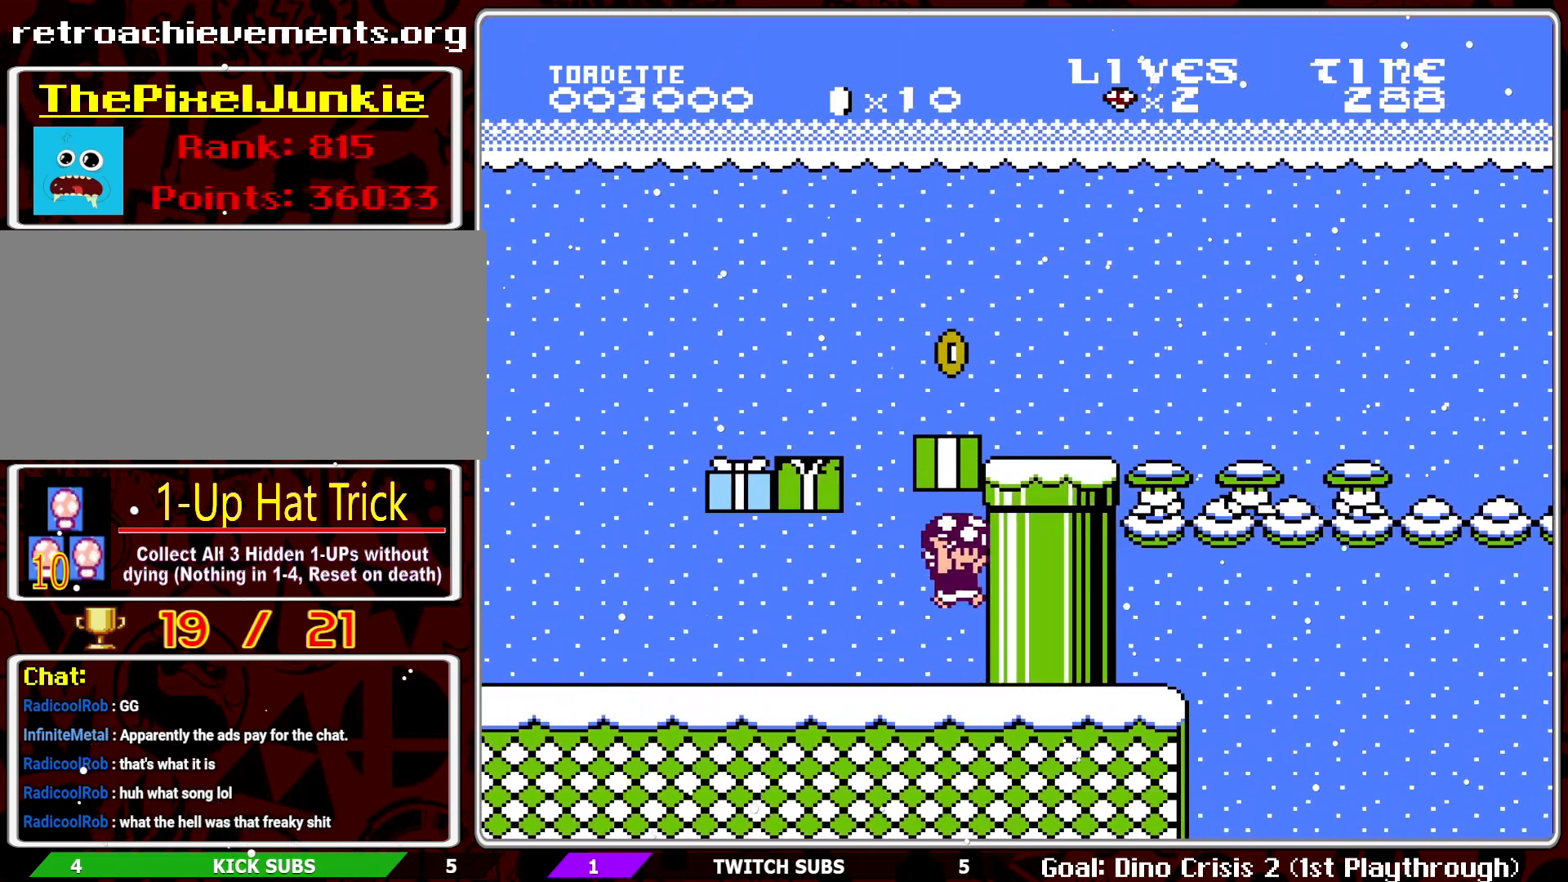
{"buttons": ["B", "DPAD_RIGHT"], "events": [[67, "DPAD_LEFT", "down"], [383, "DPAD_LEFT", "up"], [483, "DPAD_RIGHT", "down"]]}
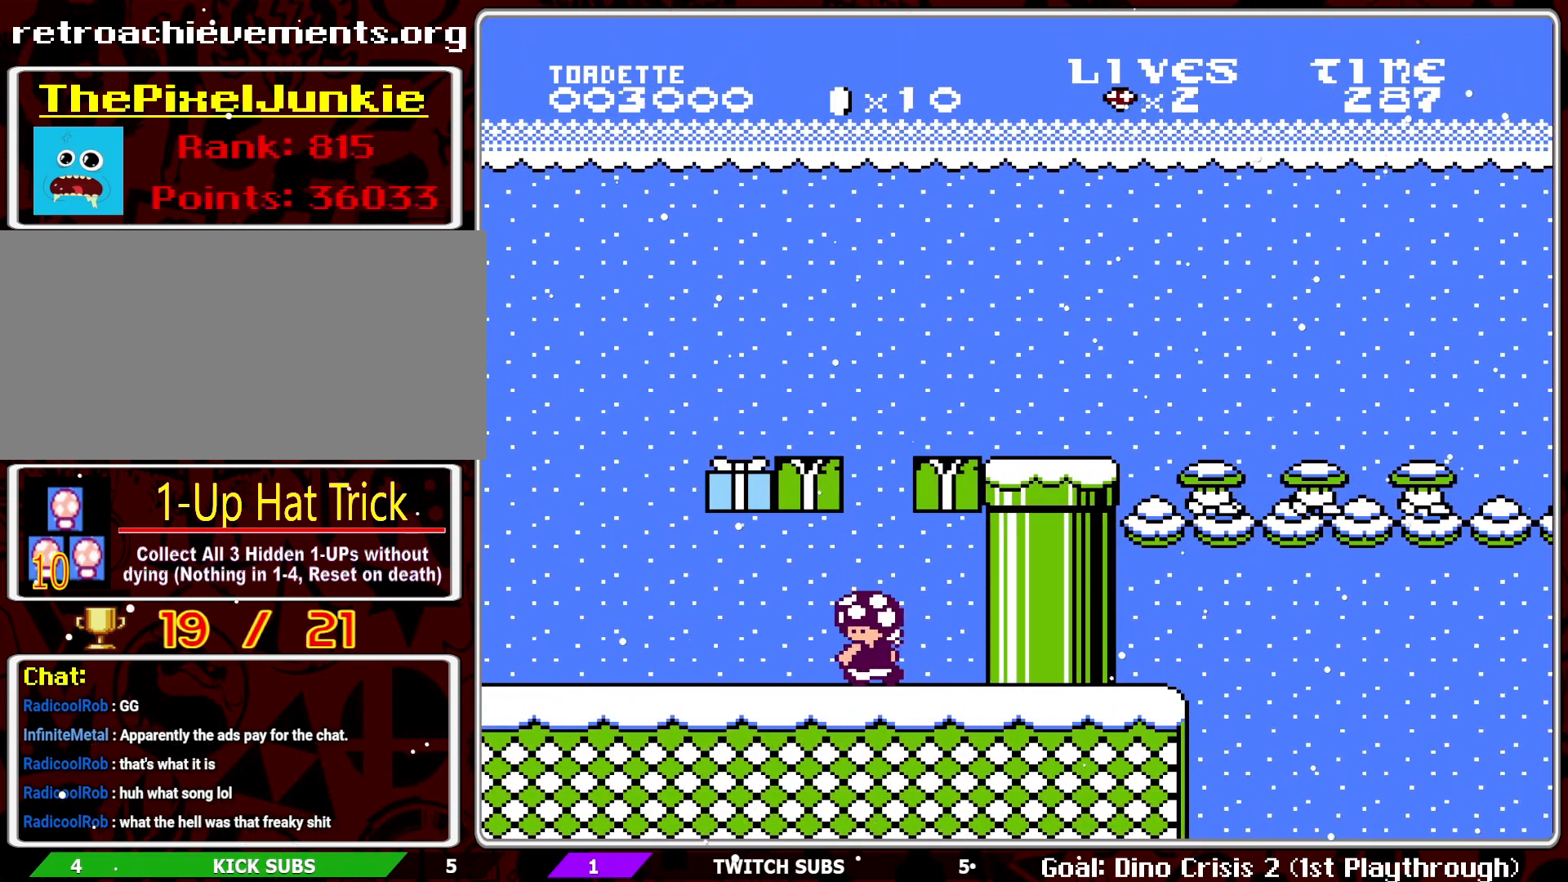
{"buttons": ["A", "B", "DPAD_RIGHT"], "events": [[133, "DPAD_RIGHT", "up"], [283, "DPAD_RIGHT", "down"], [383, "DPAD_RIGHT", "up"], [400, "A", "down"], [483, "DPAD_RIGHT", "down"]]}
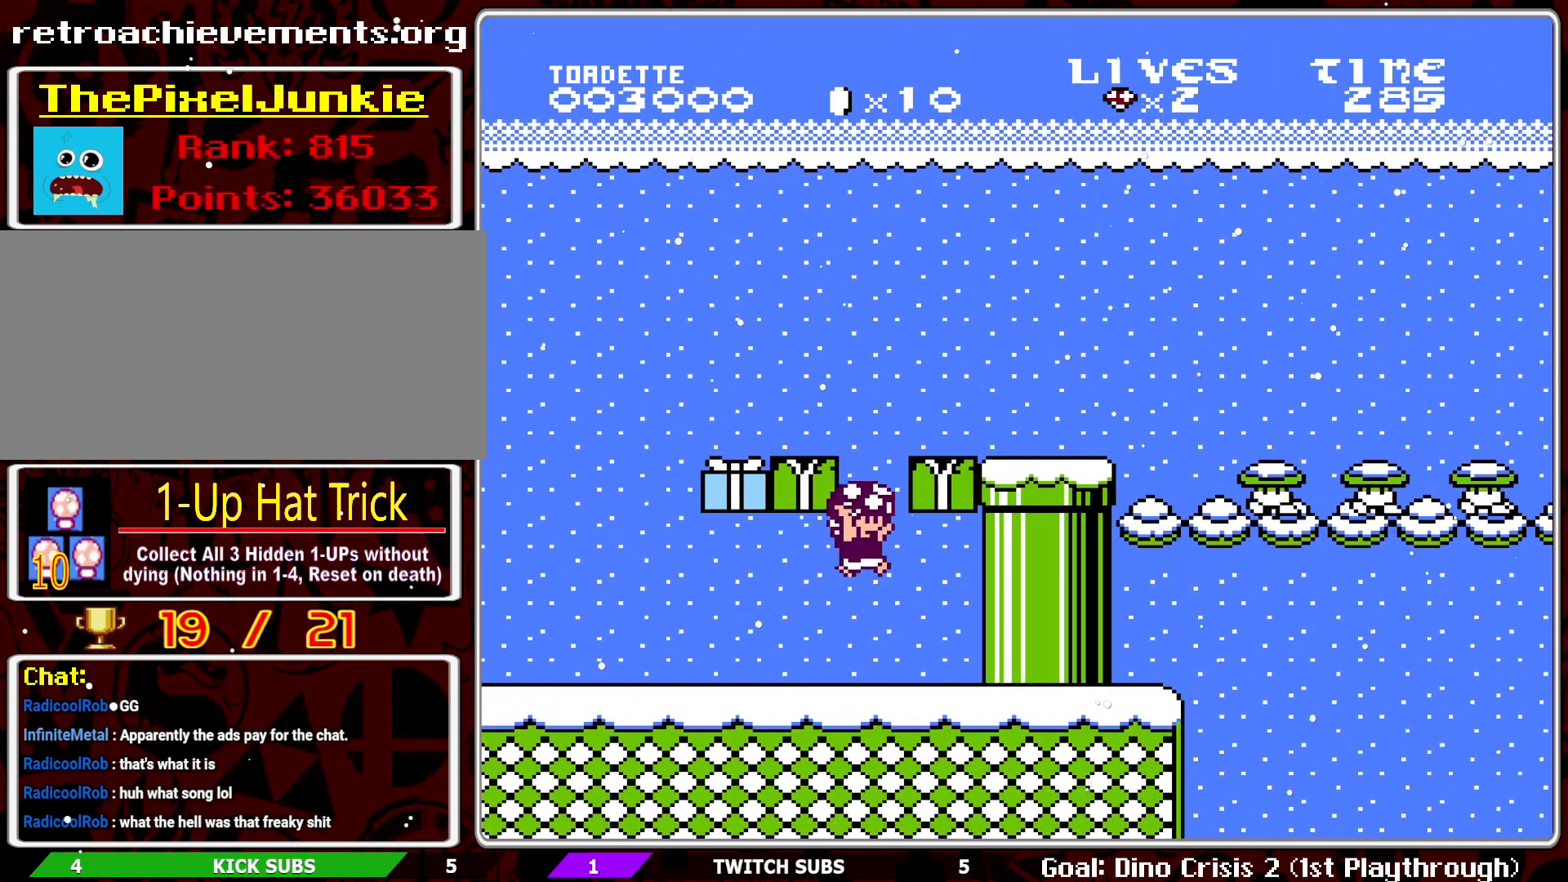
{"buttons": ["B", "DPAD_RIGHT"], "events": [[333, "A", "up"]]}
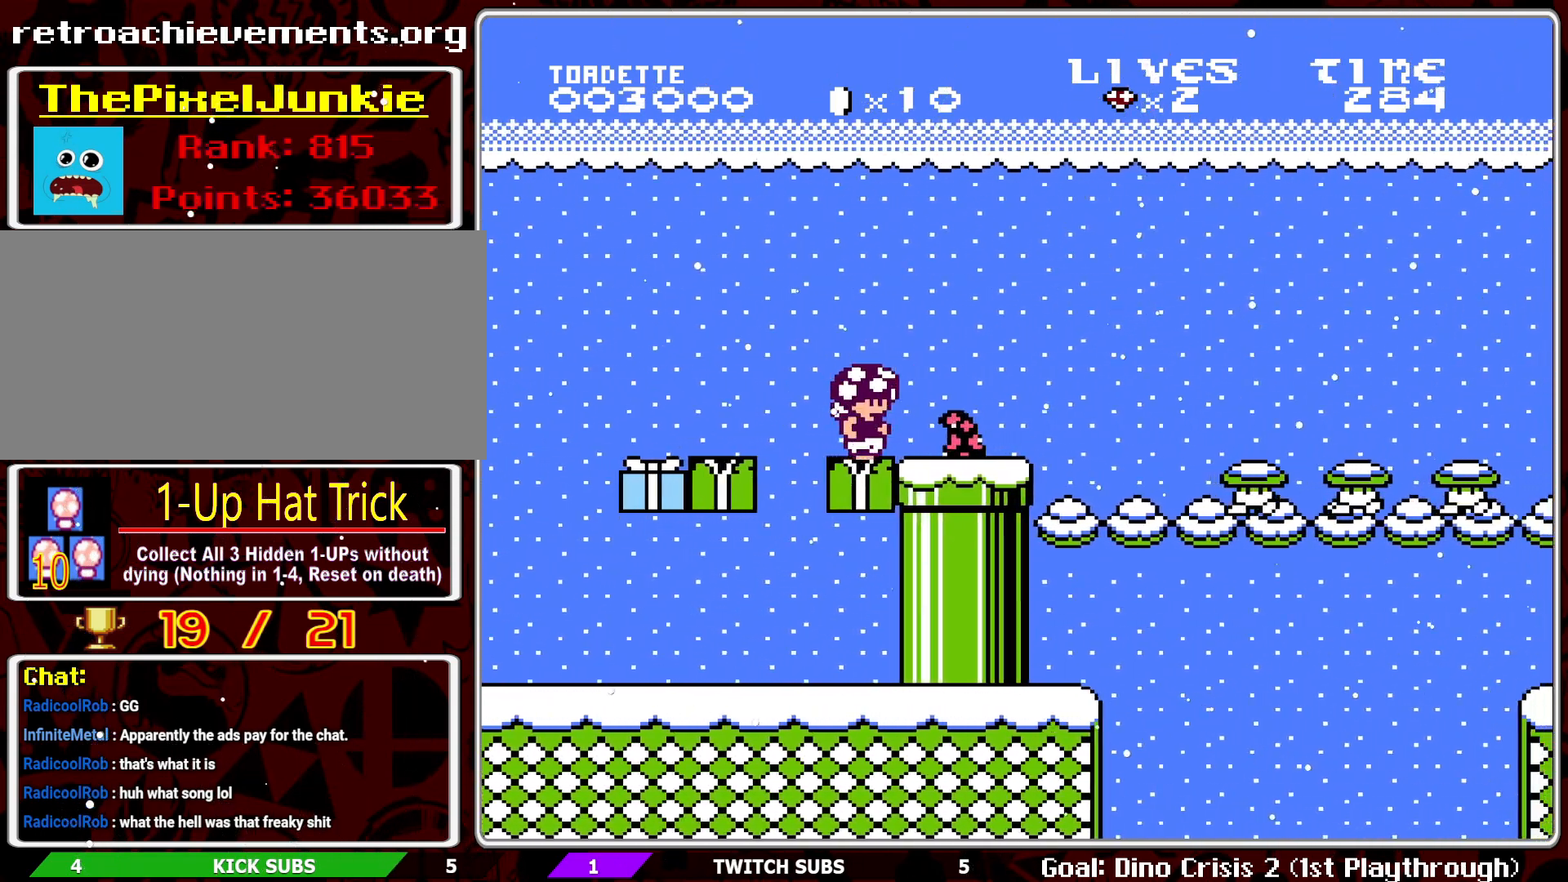
{"buttons": ["B"], "events": [[167, "DPAD_RIGHT", "up"]]}
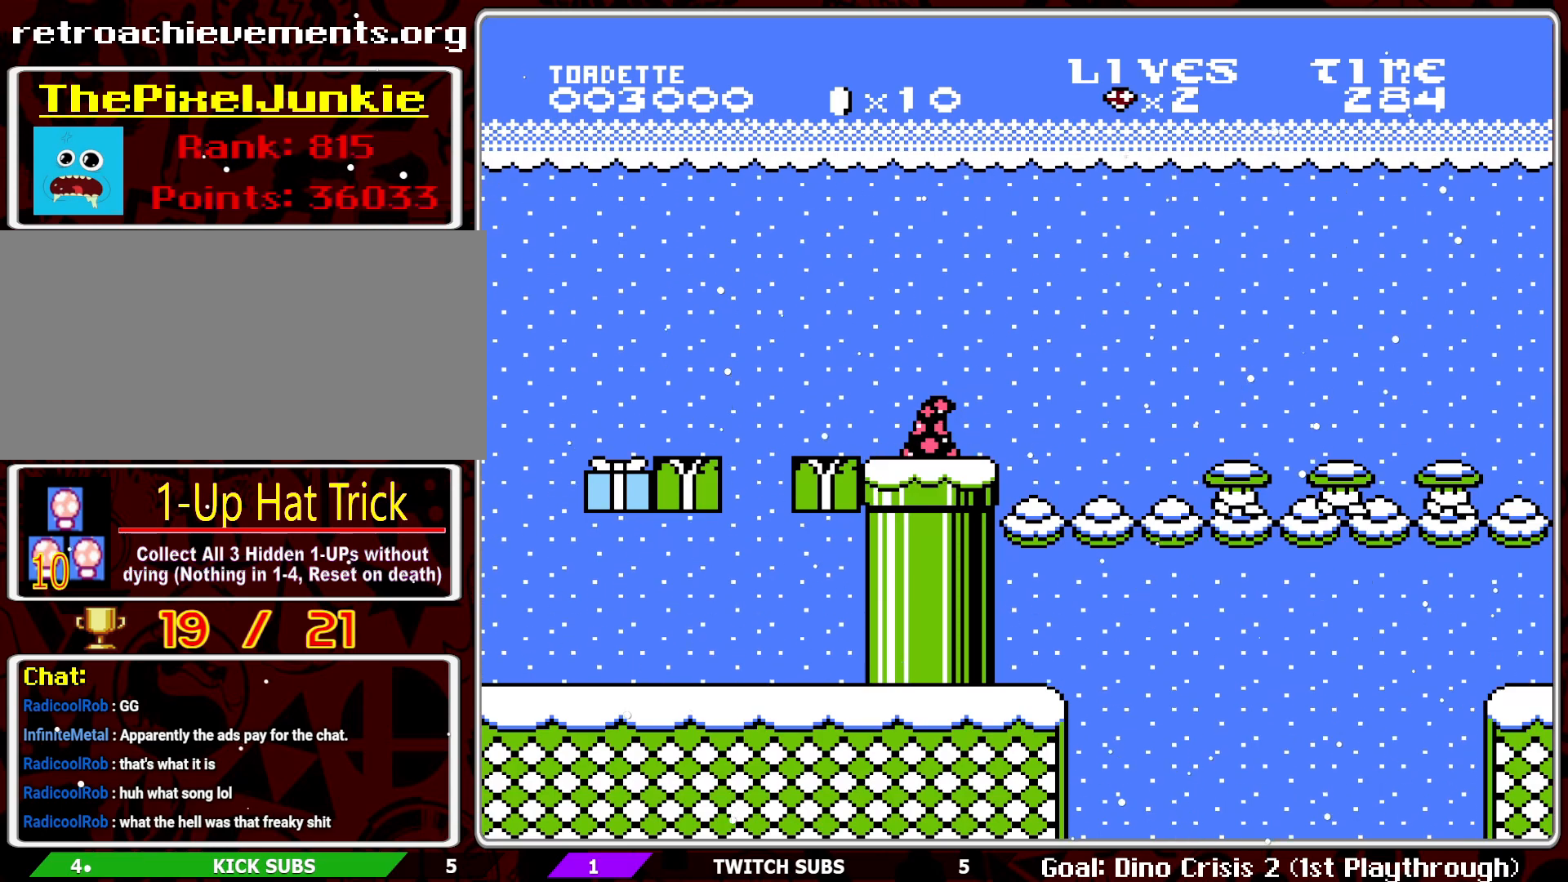
{"buttons": ["B", "DPAD_RIGHT"], "events": [[417, "DPAD_RIGHT", "down"]]}
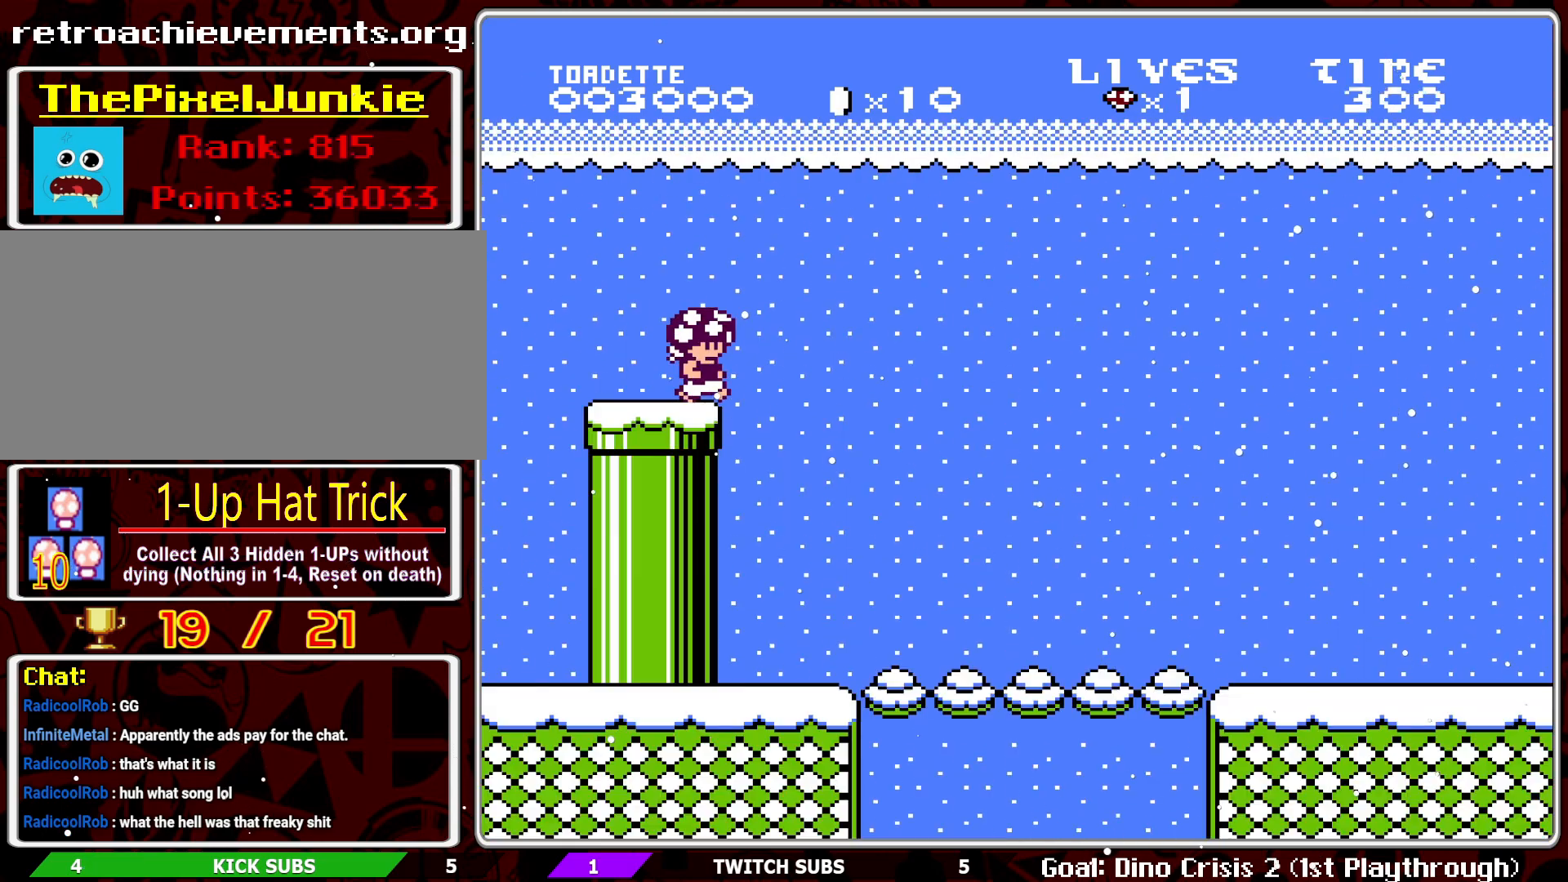
{"buttons": ["B", "DPAD_LEFT"], "events": [[367, "DPAD_RIGHT", "up"], [467, "DPAD_LEFT", "down"]]}
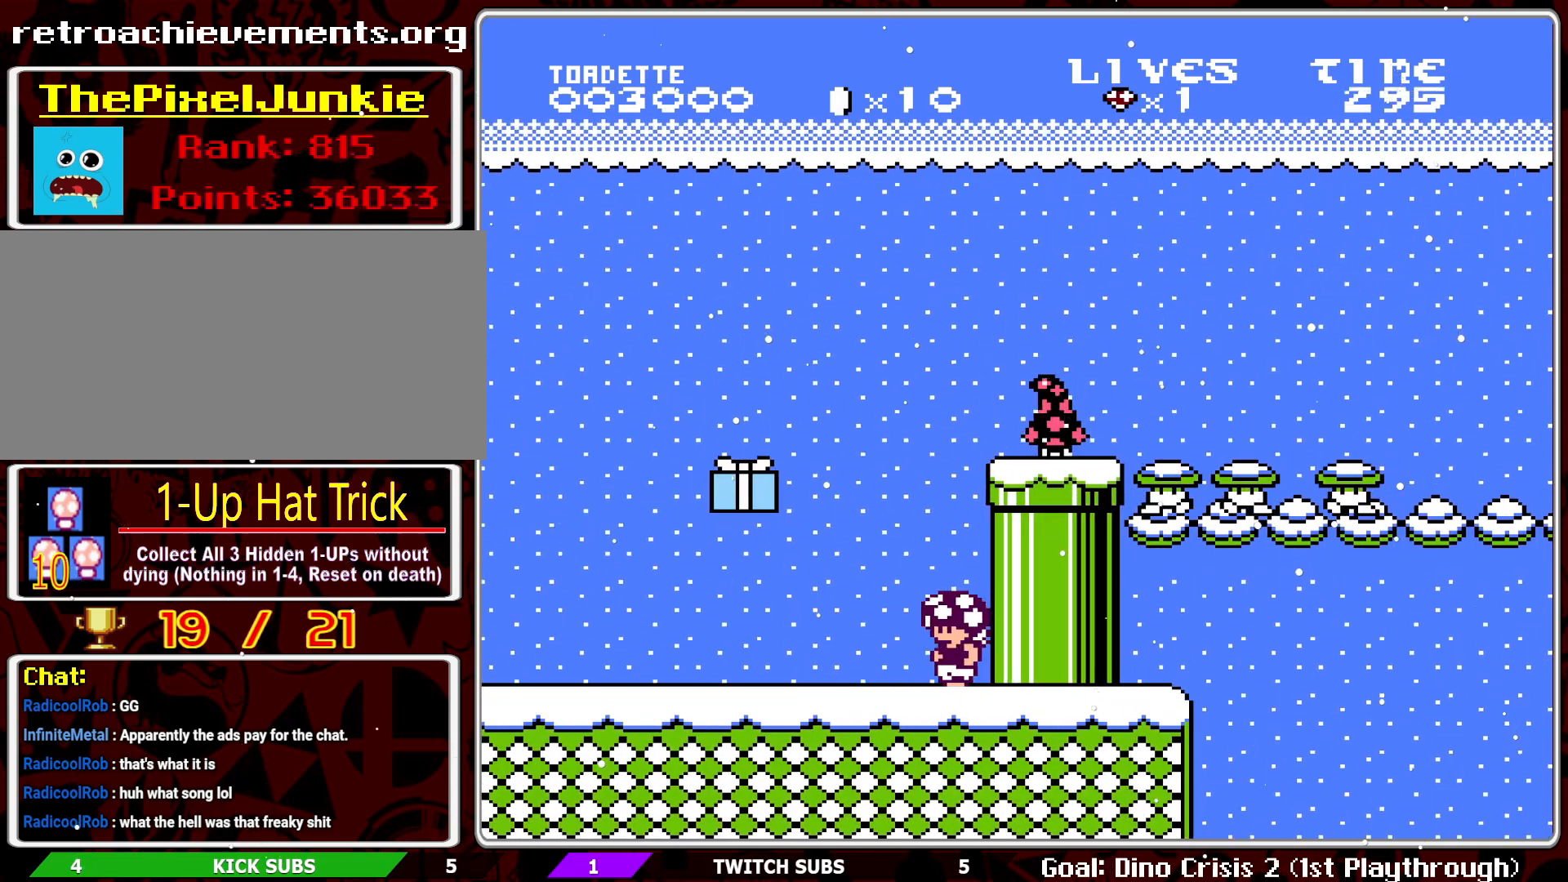
{"buttons": ["B", "DPAD_LEFT"], "events": [[17, "DPAD_LEFT", "up"], [217, "DPAD_LEFT", "down"]]}
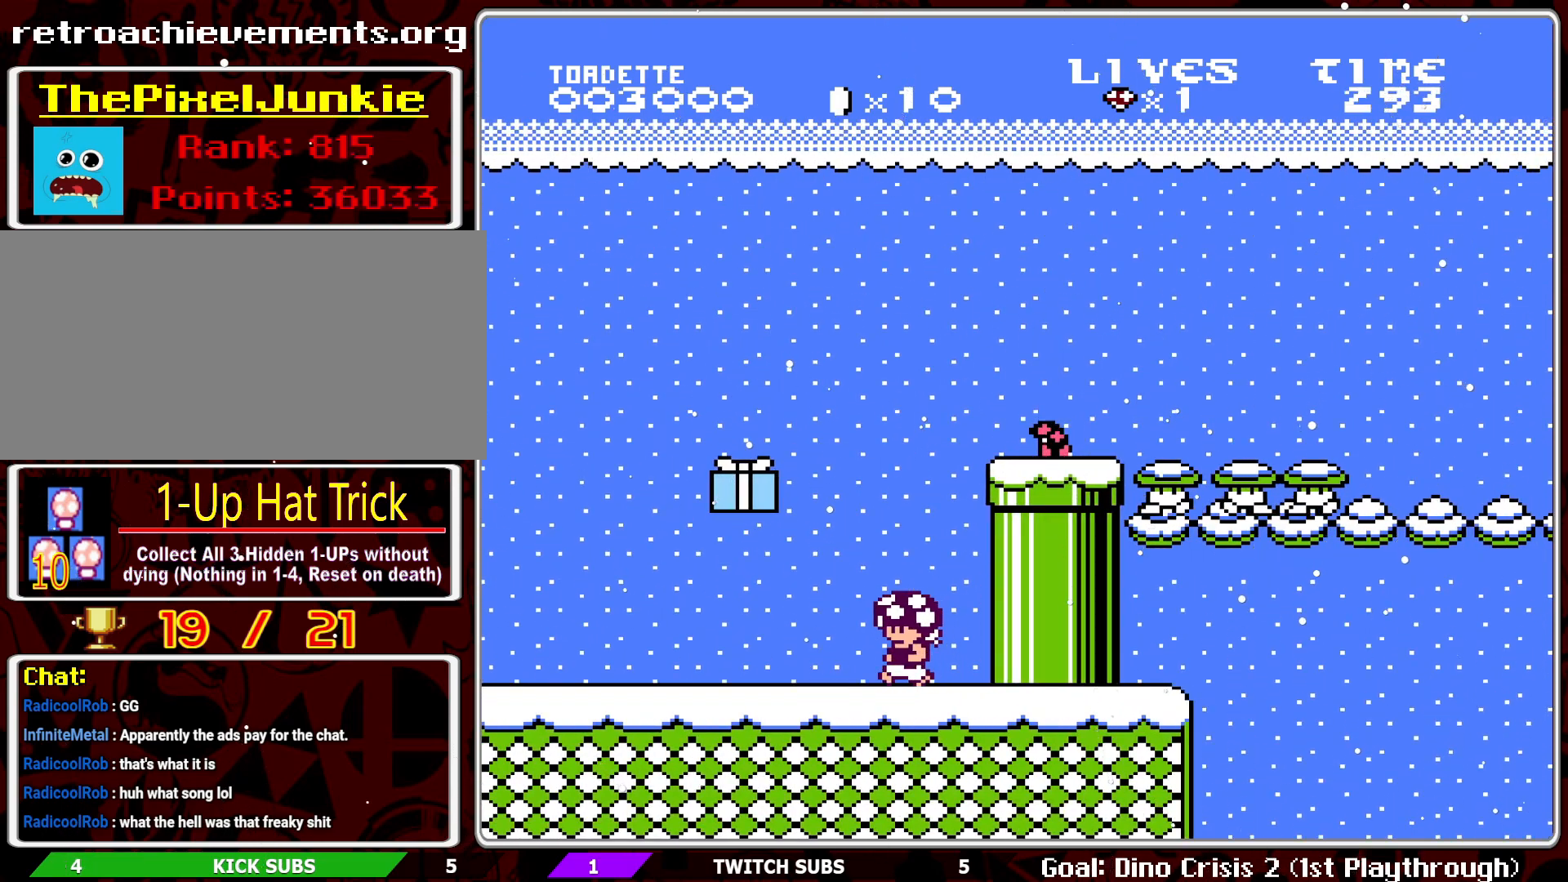
{"buttons": ["B"], "events": [[117, "DPAD_LEFT", "up"], [250, "DPAD_RIGHT", "down"], [400, "DPAD_RIGHT", "up"]]}
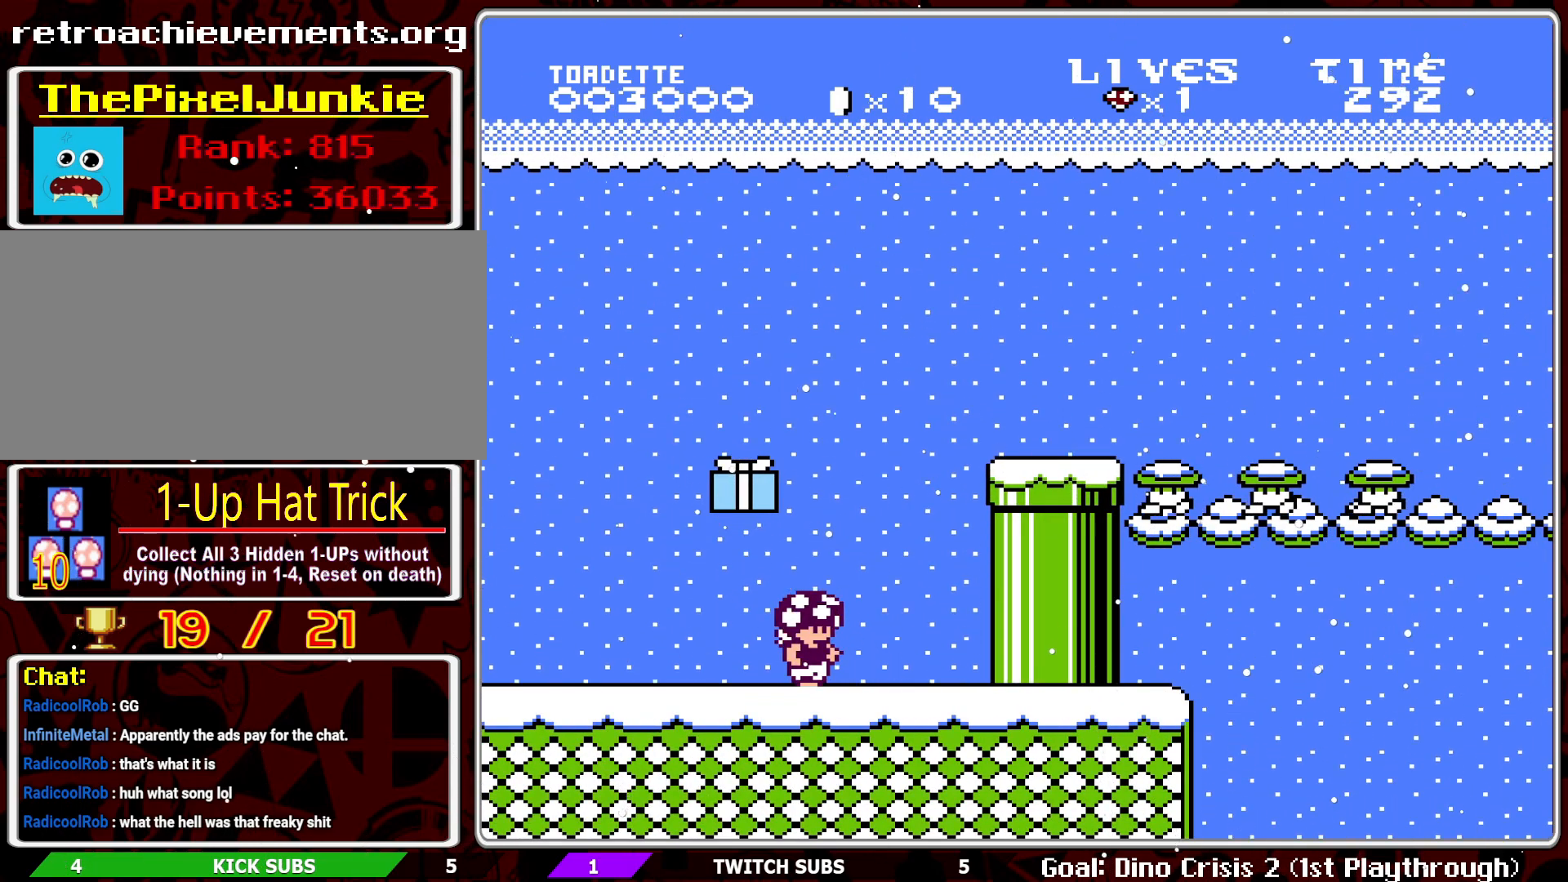
{"buttons": ["B", "DPAD_RIGHT"], "events": [[67, "A", "down"], [117, "DPAD_RIGHT", "down"], [167, "A", "up"]]}
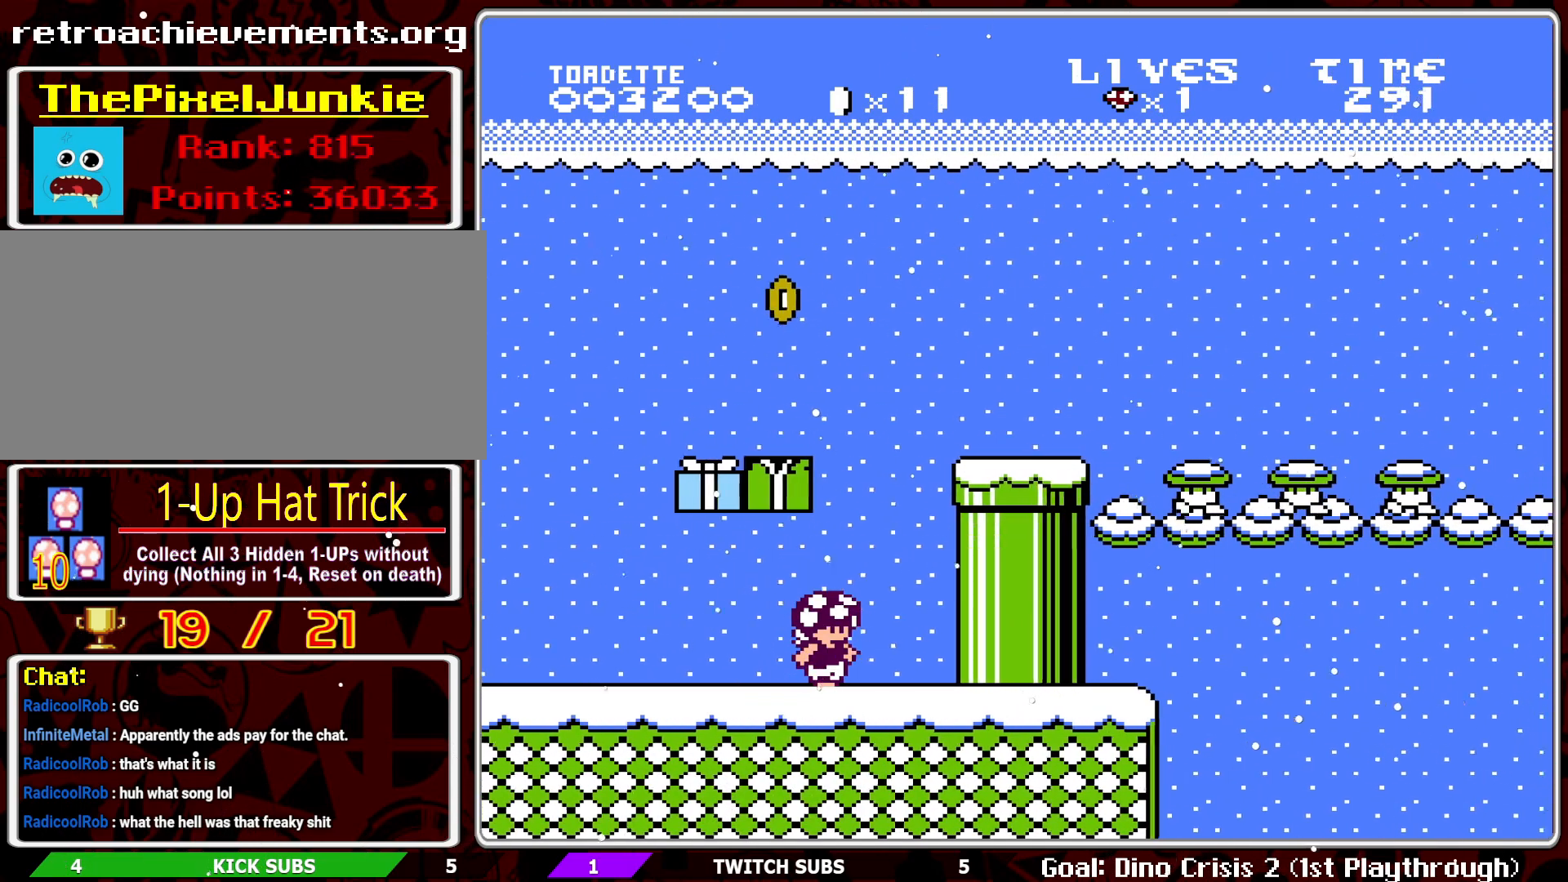
{"buttons": ["B", "DPAD_LEFT"], "events": [[167, "A", "down"], [183, "DPAD_RIGHT", "up"], [283, "A", "up"], [467, "DPAD_LEFT", "down"]]}
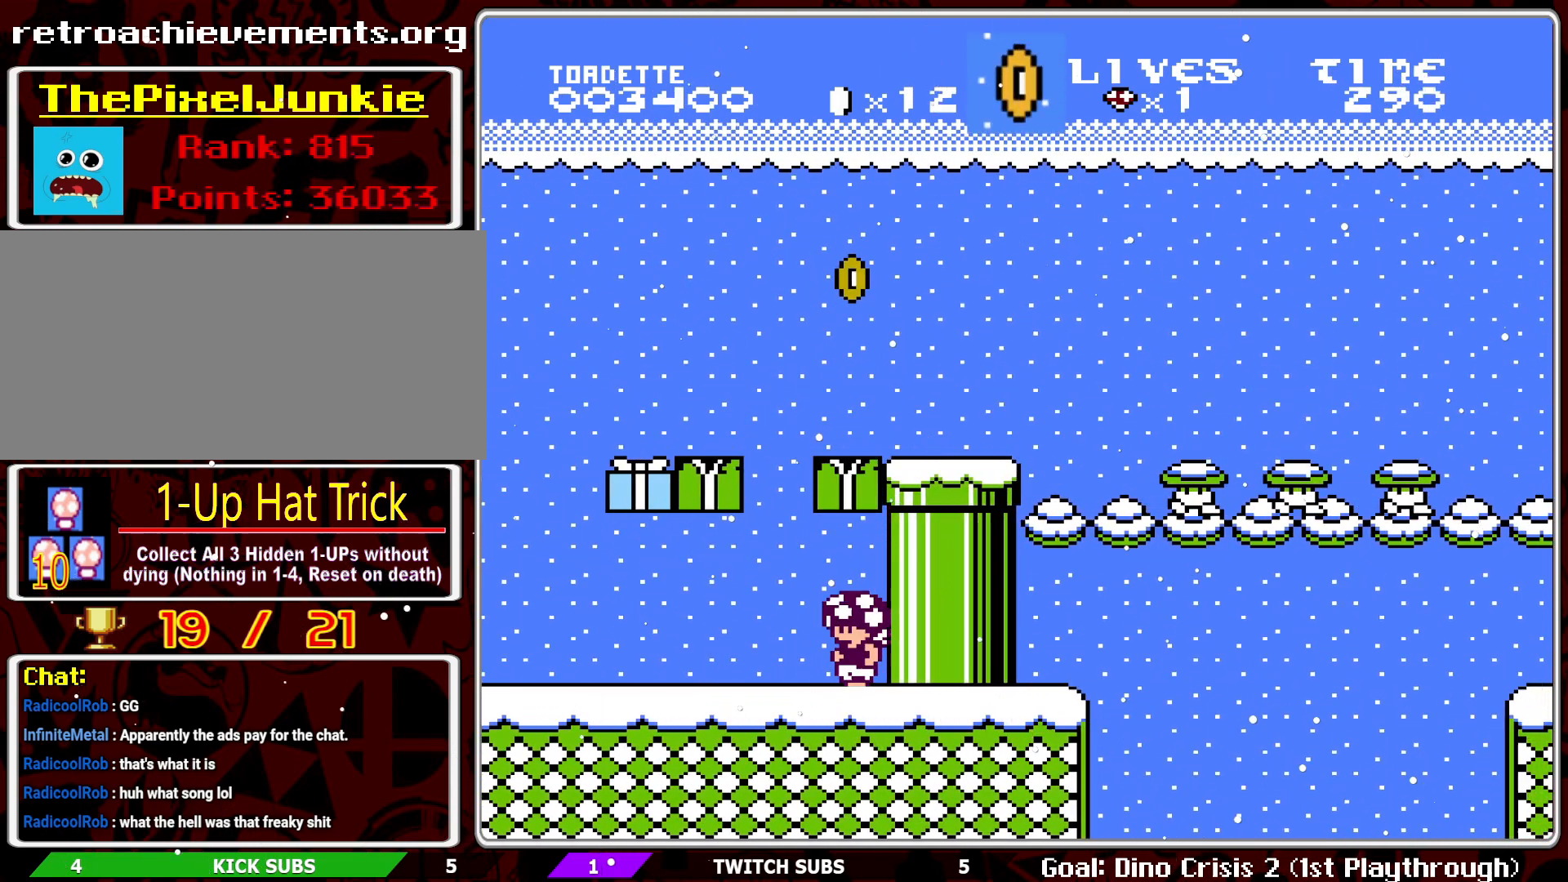
{"buttons": [], "events": [[217, "DPAD_LEFT", "up"], [333, "DPAD_RIGHT", "down"], [417, "B", "up"], [433, "DPAD_RIGHT", "up"]]}